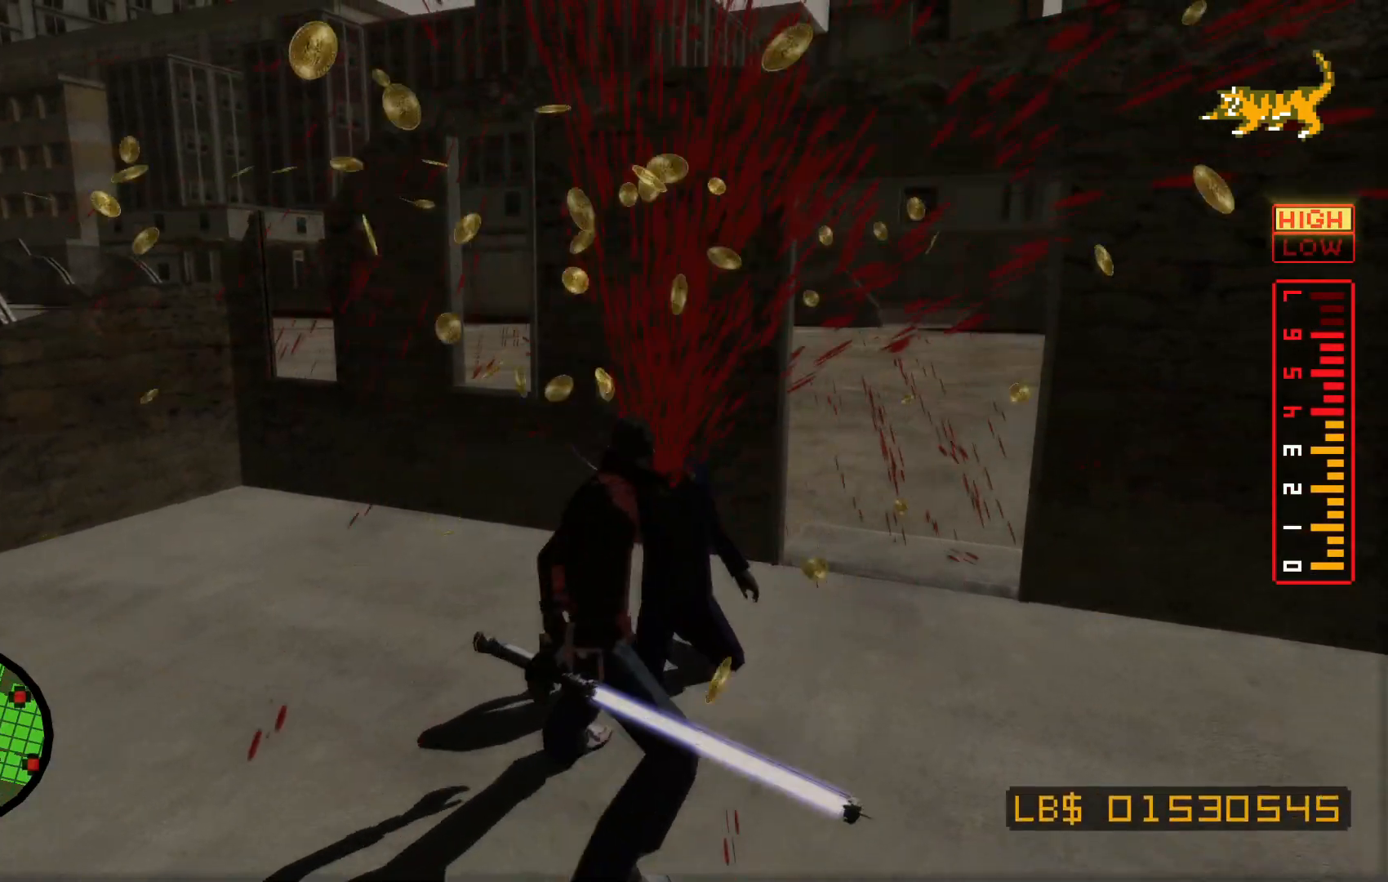
Gameplay with a controller (Xbox layout); each line is a JSON object with the inputs held at the frame after it (dt_ms = milliseconds from this image to that frame). "events" lists button and stick changes between this image and that frame as [ms after this image, input, new state], when the widget could be followed in between. Not read: HOME L2 L3 R3.
{"dt_ms": 500, "buttons": [], "left_stick": "up-right", "right_stick": "center", "events": [[417, "left_stick", "up-right"], [467, "right_stick", "center"]]}
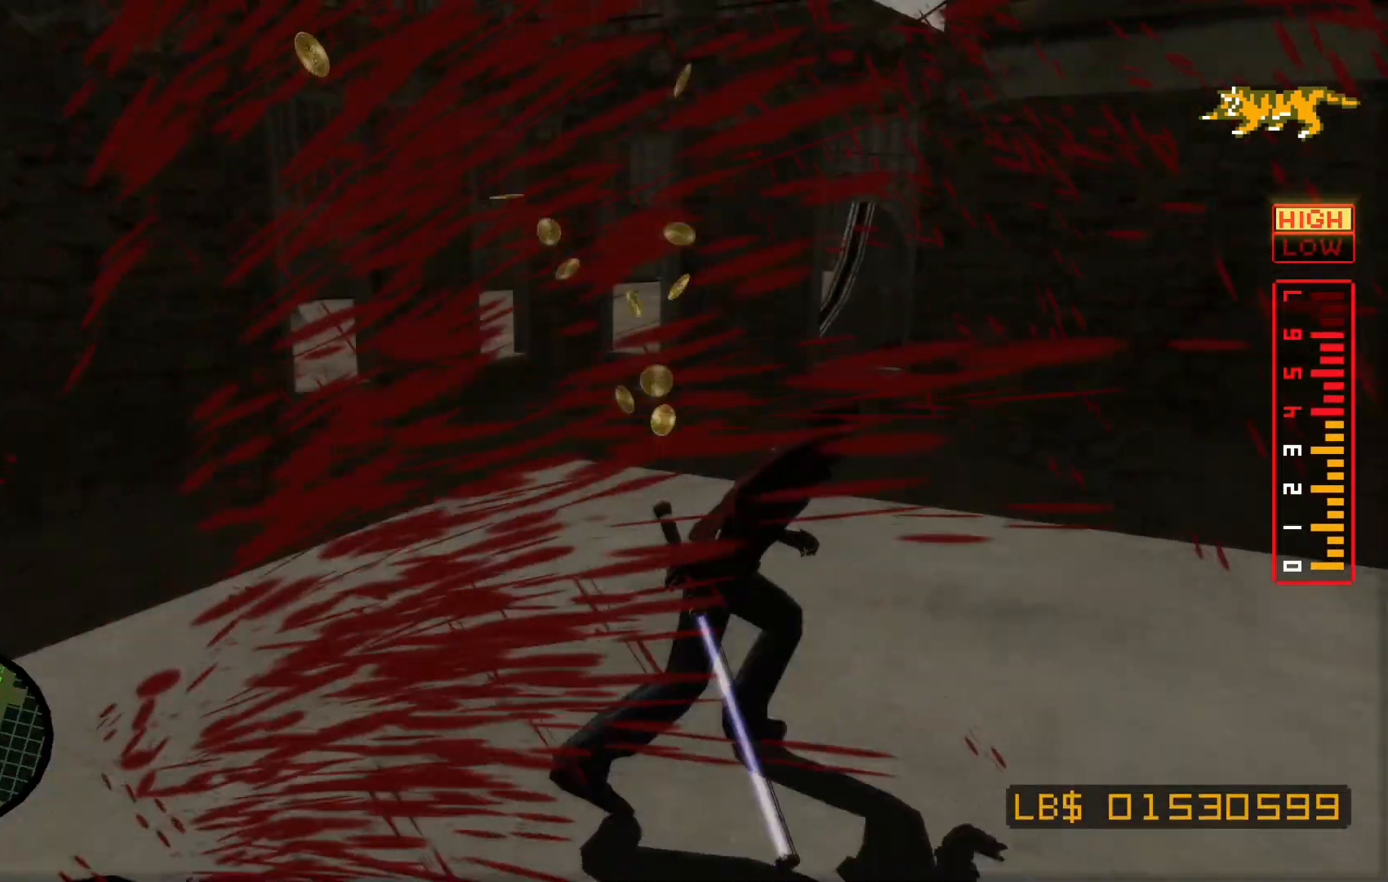
{"dt_ms": 1000, "buttons": [], "left_stick": "left", "right_stick": "center"}
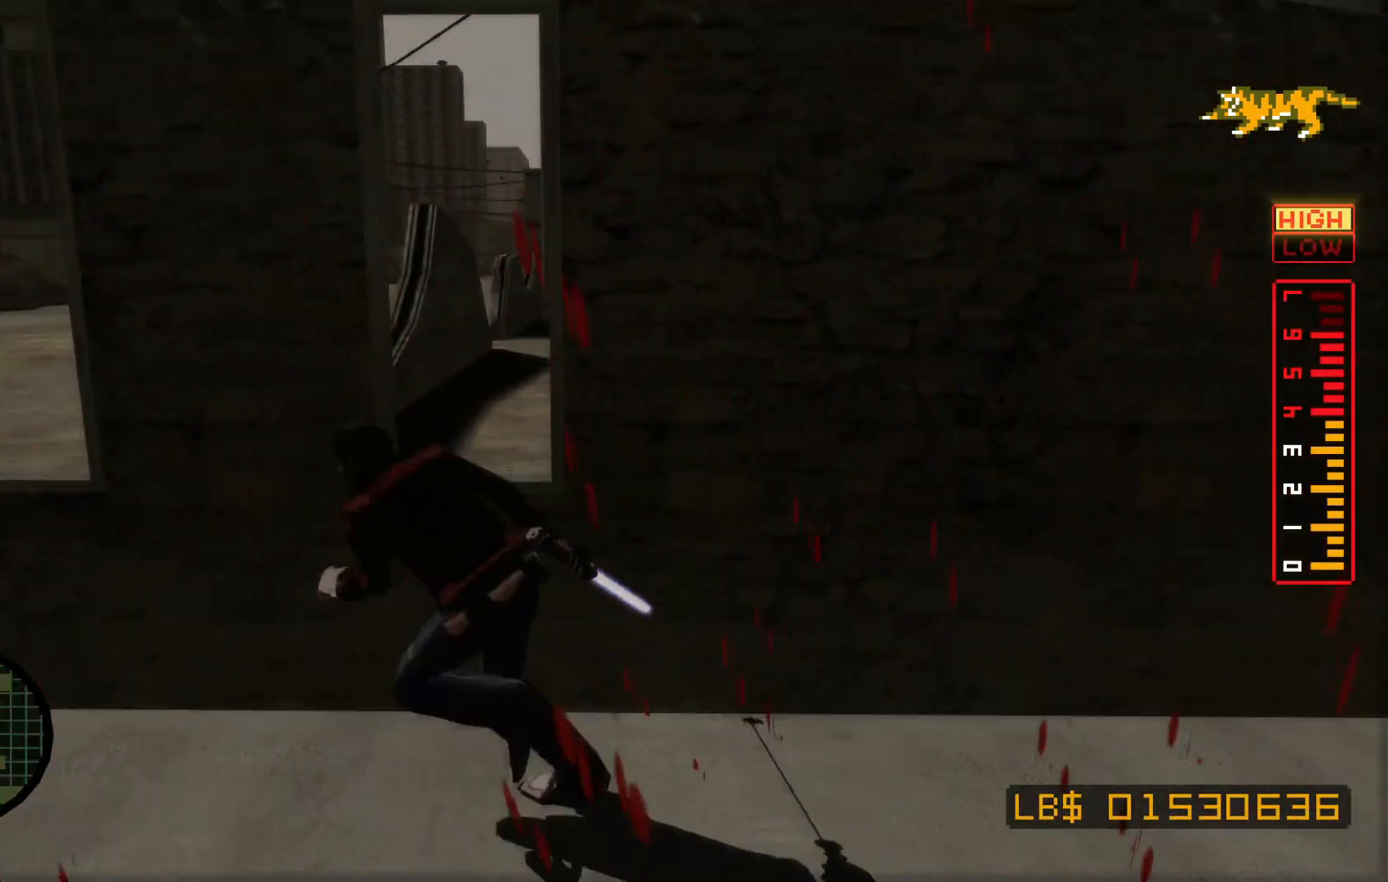
{"dt_ms": 500, "buttons": [], "left_stick": "down", "right_stick": "center", "events": [[67, "right_stick", "right"], [100, "left_stick", "up"], [217, "left_stick", "center"], [317, "right_stick", "center"], [417, "left_stick", "down"]]}
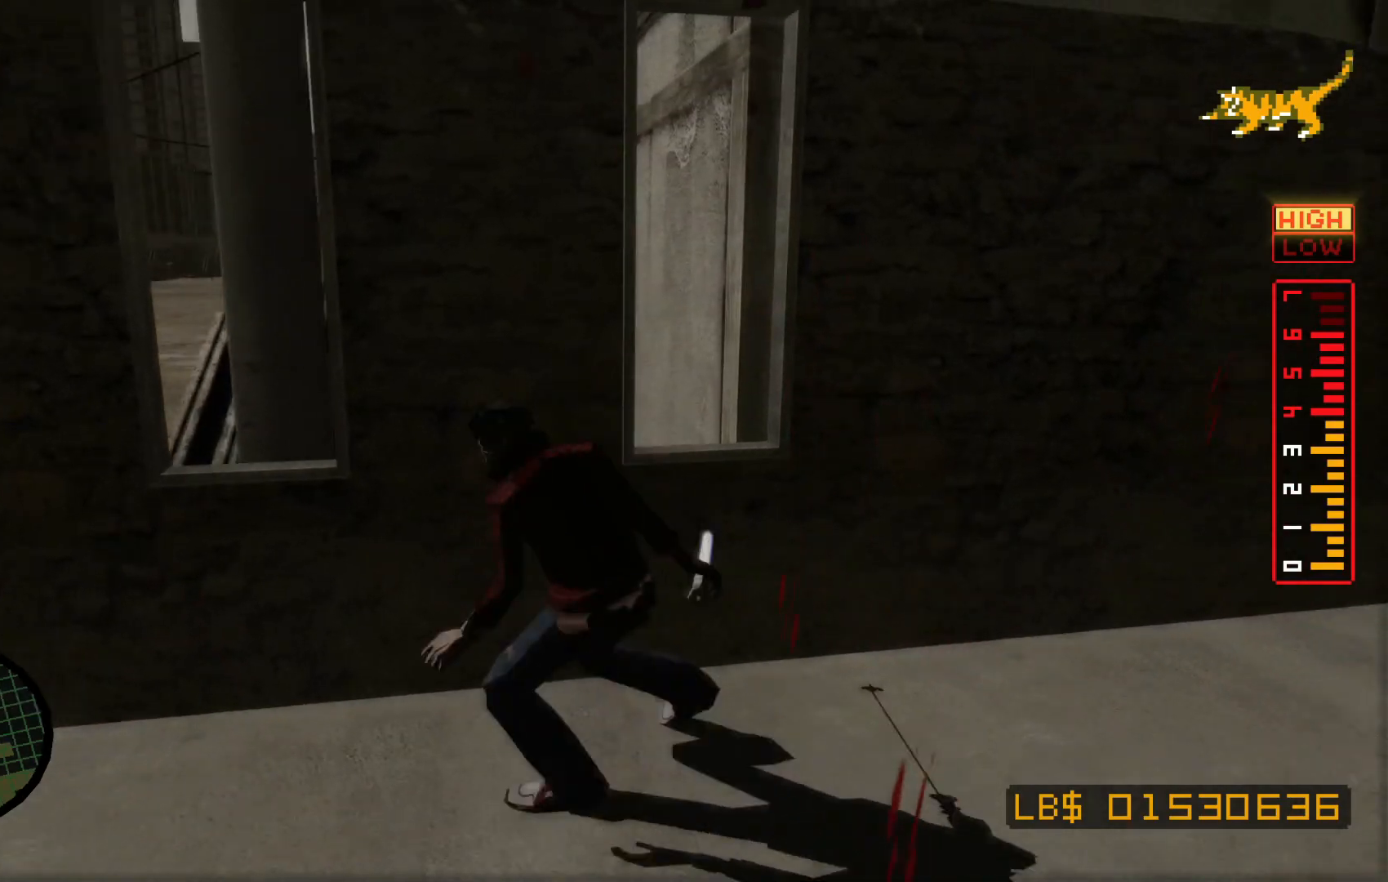
{"dt_ms": 500, "buttons": [], "left_stick": "down", "right_stick": "center", "events": []}
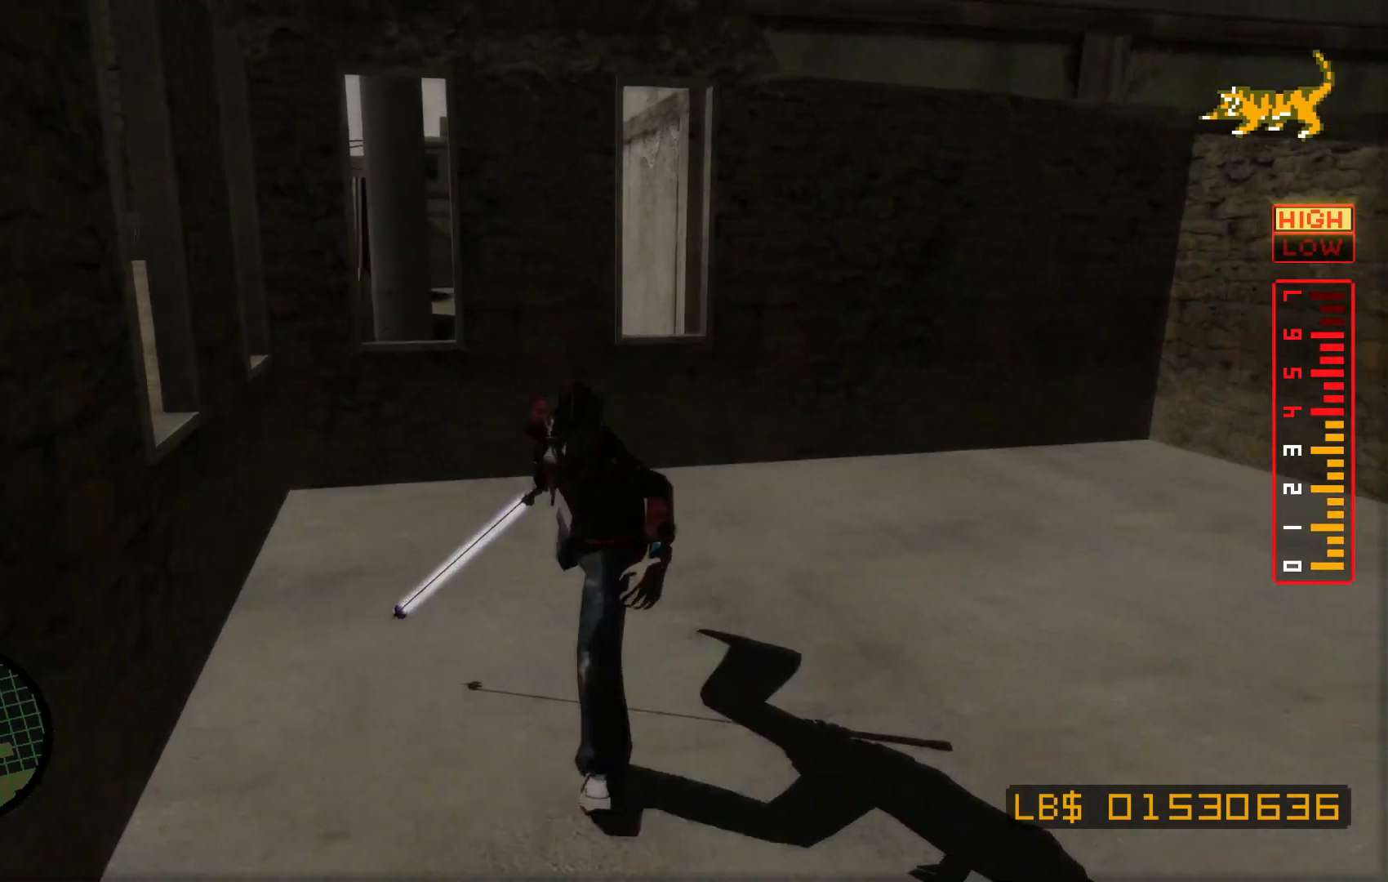
{"dt_ms": 500, "buttons": [], "left_stick": "up-left", "right_stick": "right", "events": [[317, "left_stick", "center"], [367, "right_stick", "right"], [400, "left_stick", "up-left"]]}
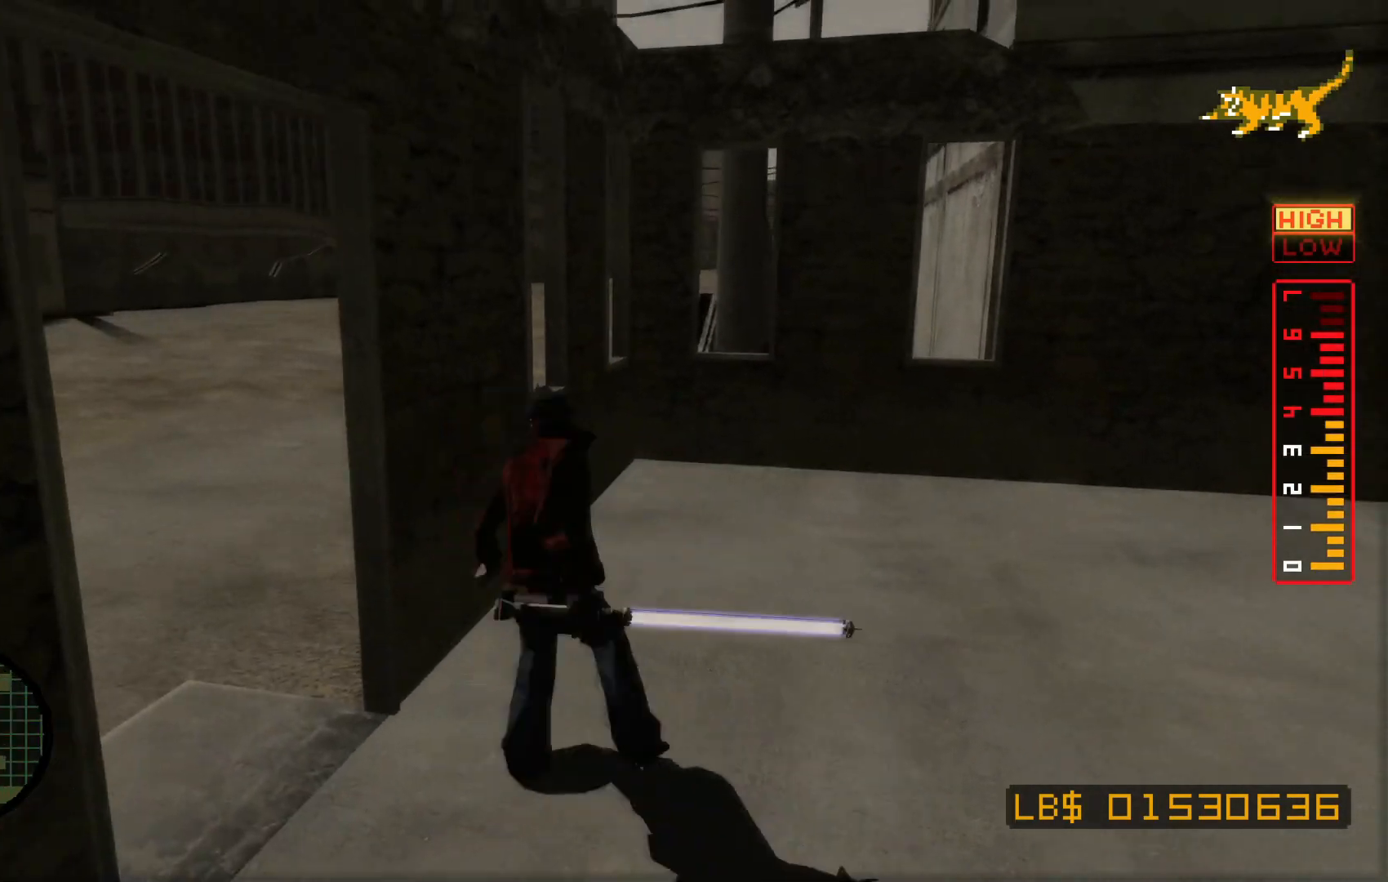
{"dt_ms": 500, "buttons": [], "left_stick": "down", "right_stick": "right", "events": [[100, "left_stick", "center"], [100, "right_stick", "center"], [300, "right_stick", "right"], [317, "left_stick", "left"], [500, "left_stick", "down"]]}
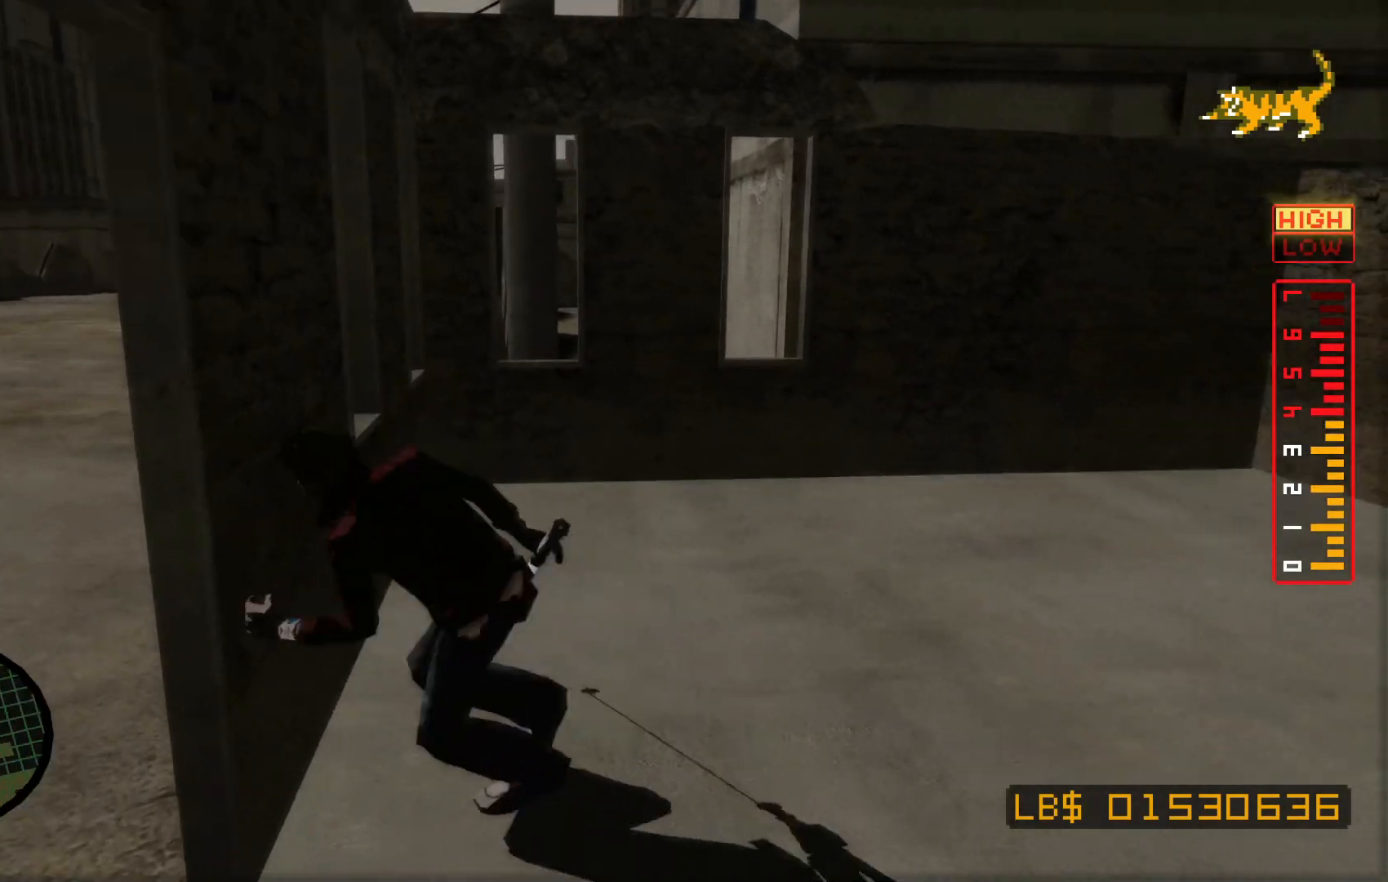
{"dt_ms": 500, "buttons": [], "left_stick": "up-left", "right_stick": "center", "events": [[17, "right_stick", "center"], [217, "left_stick", "down-left"], [317, "left_stick", "center"], [467, "left_stick", "up-left"]]}
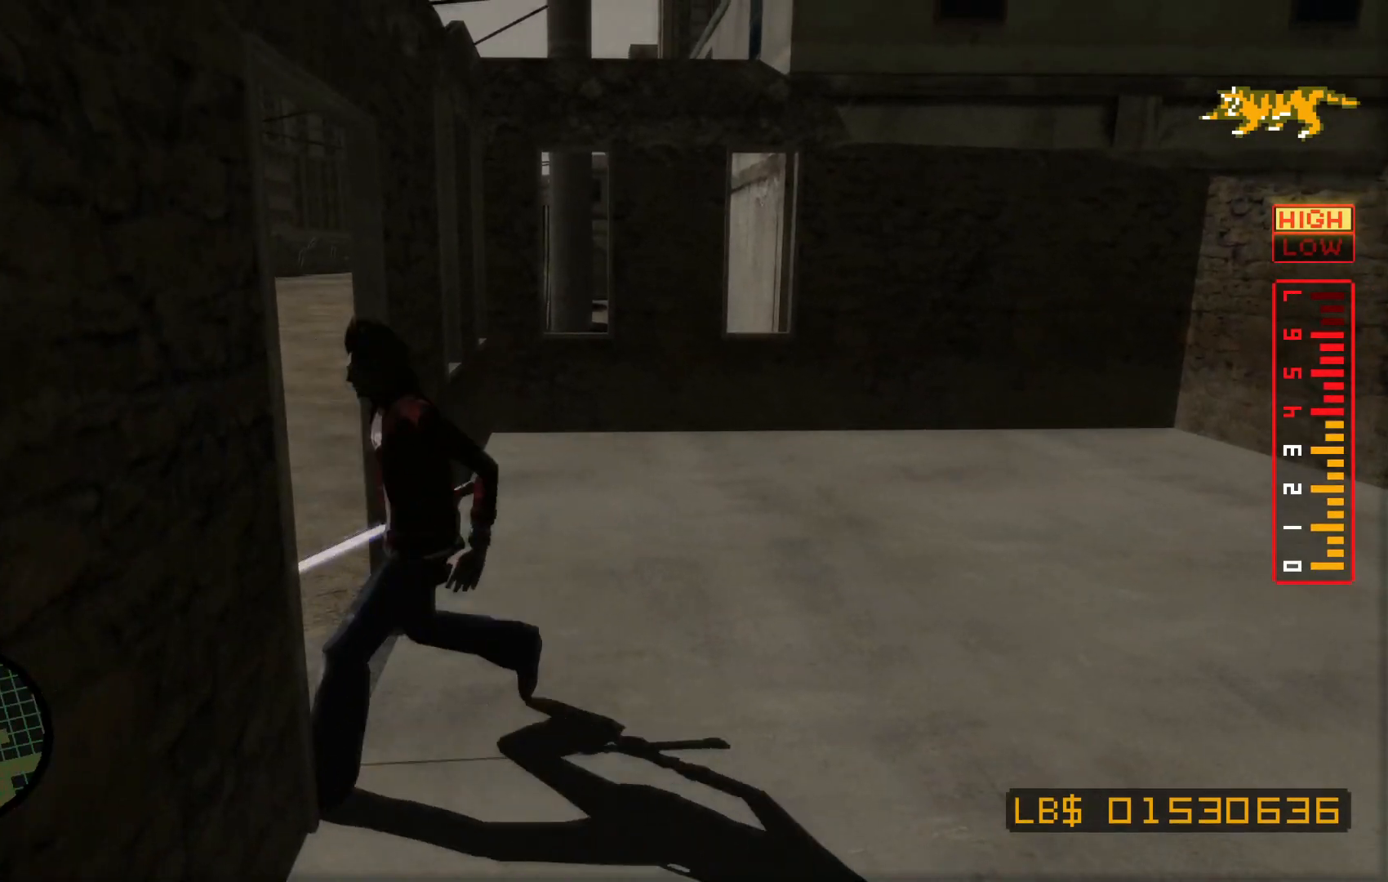
{"dt_ms": 500, "buttons": [], "left_stick": "center", "right_stick": "center", "events": [[117, "right_stick", "right"], [167, "left_stick", "center"], [300, "right_stick", "center"]]}
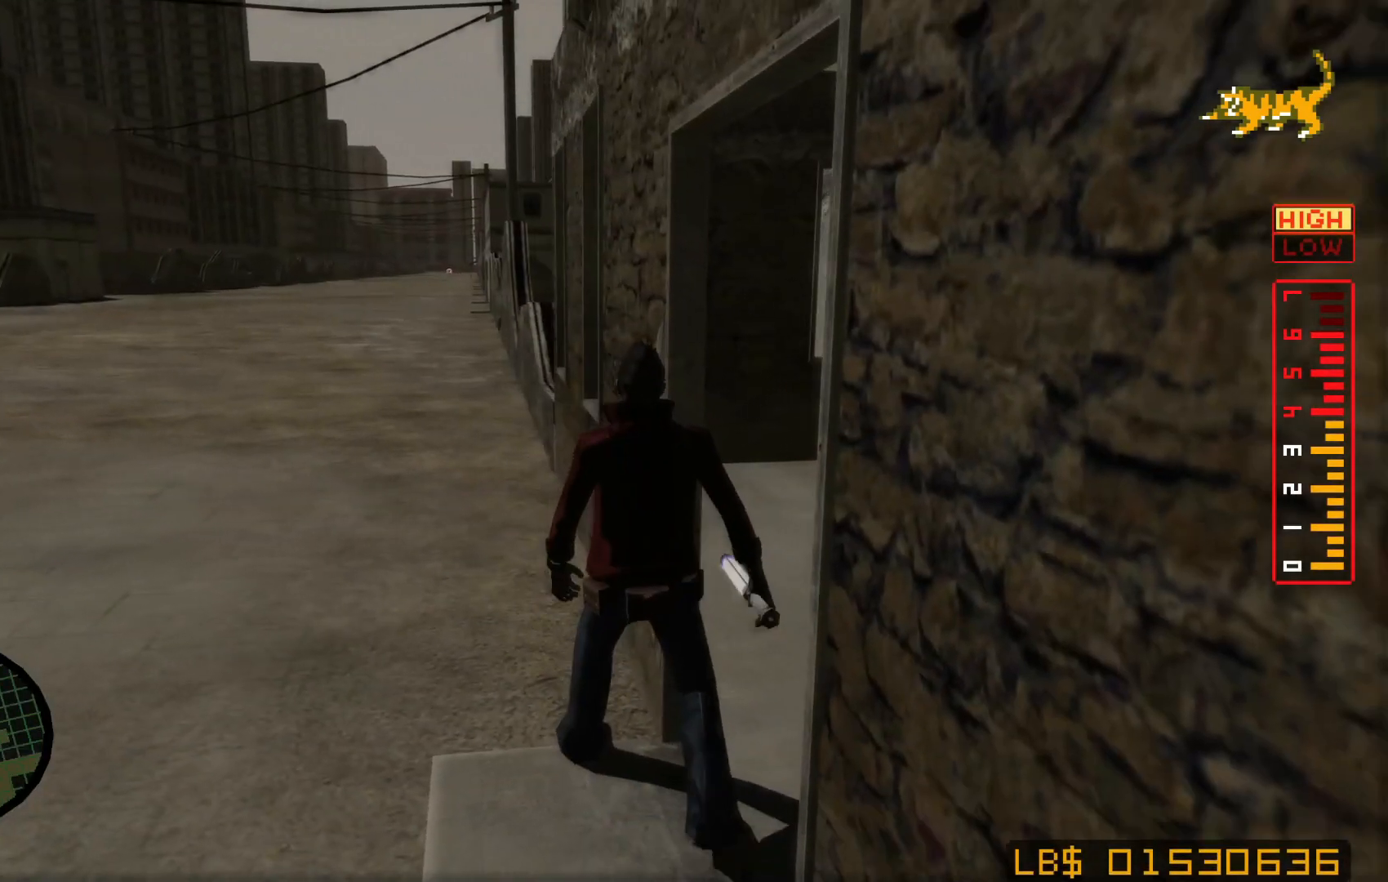
{"dt_ms": 500, "buttons": [], "left_stick": "up-right", "right_stick": "center", "events": [[217, "left_stick", "right"], [467, "left_stick", "up-right"]]}
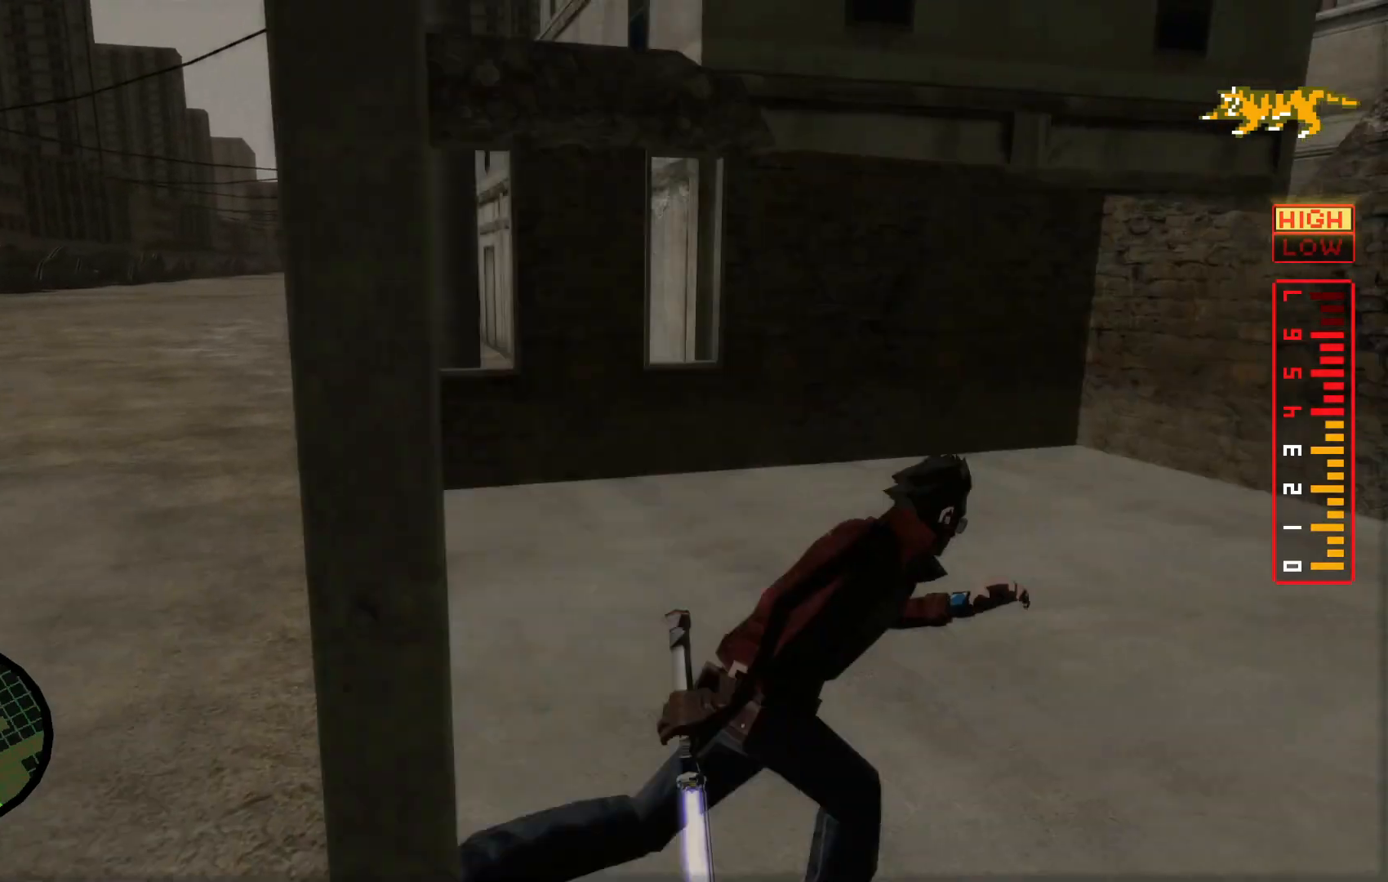
{"dt_ms": 500, "buttons": [], "left_stick": "center", "right_stick": "left"}
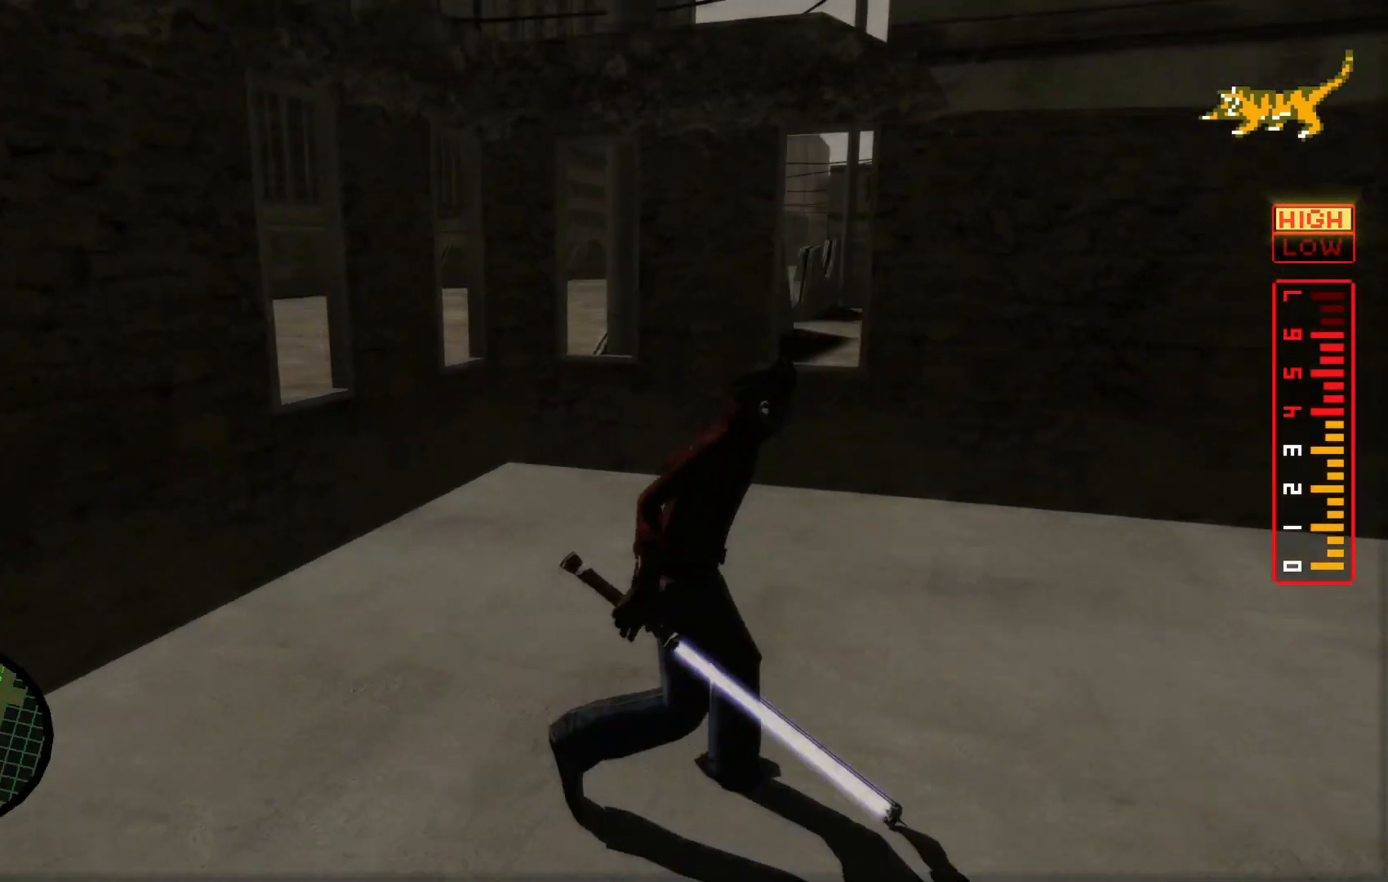
{"dt_ms": 500, "buttons": [], "left_stick": "center", "right_stick": "center", "events": [[67, "left_stick", "down"], [67, "right_stick", "center"], [117, "left_stick", "down-left"], [250, "left_stick", "center"]]}
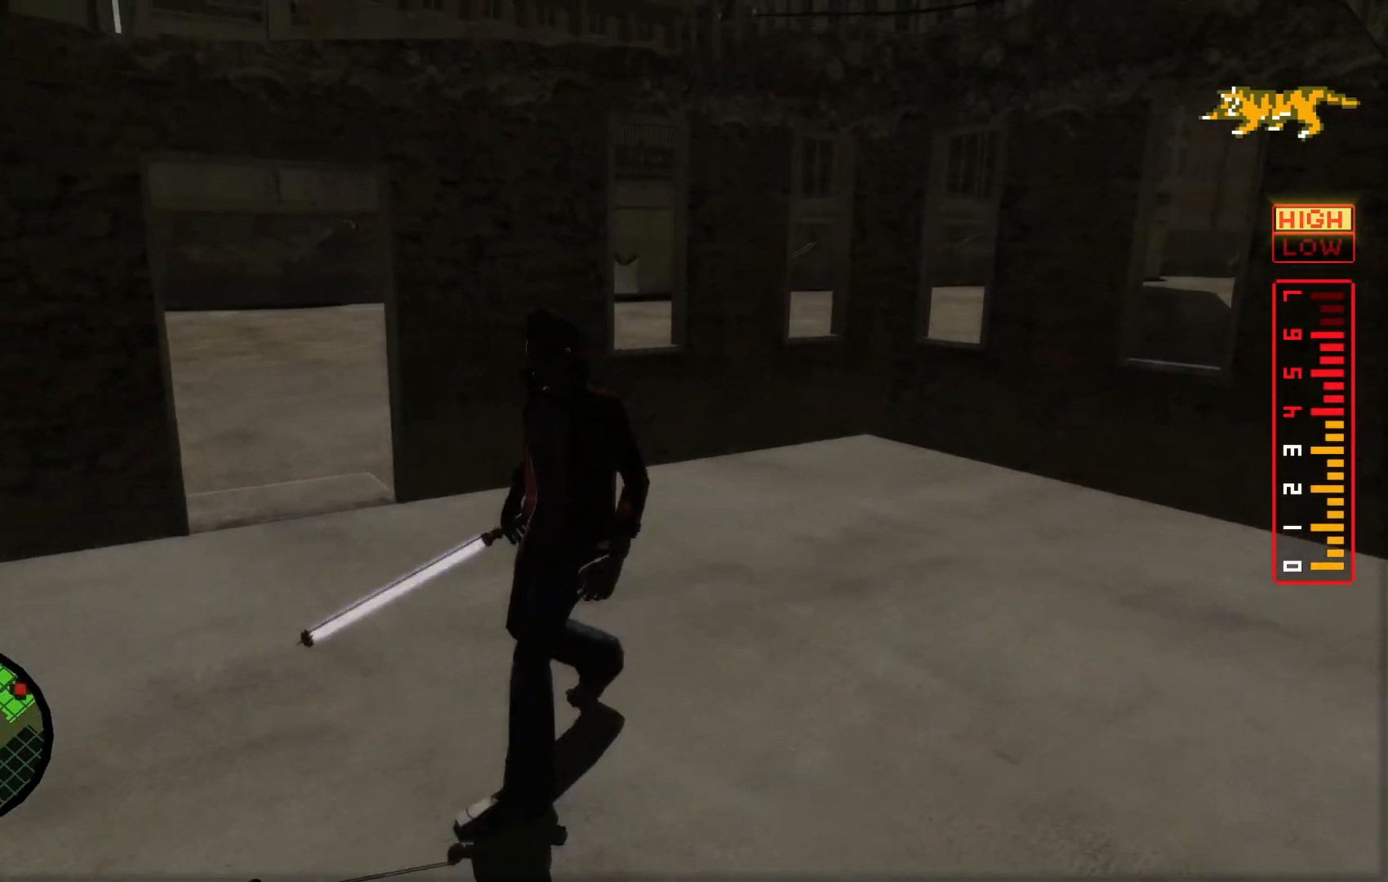
{"dt_ms": 500, "buttons": [], "left_stick": "center", "right_stick": "center", "events": [[67, "left_stick", "left"], [200, "left_stick", "center"]]}
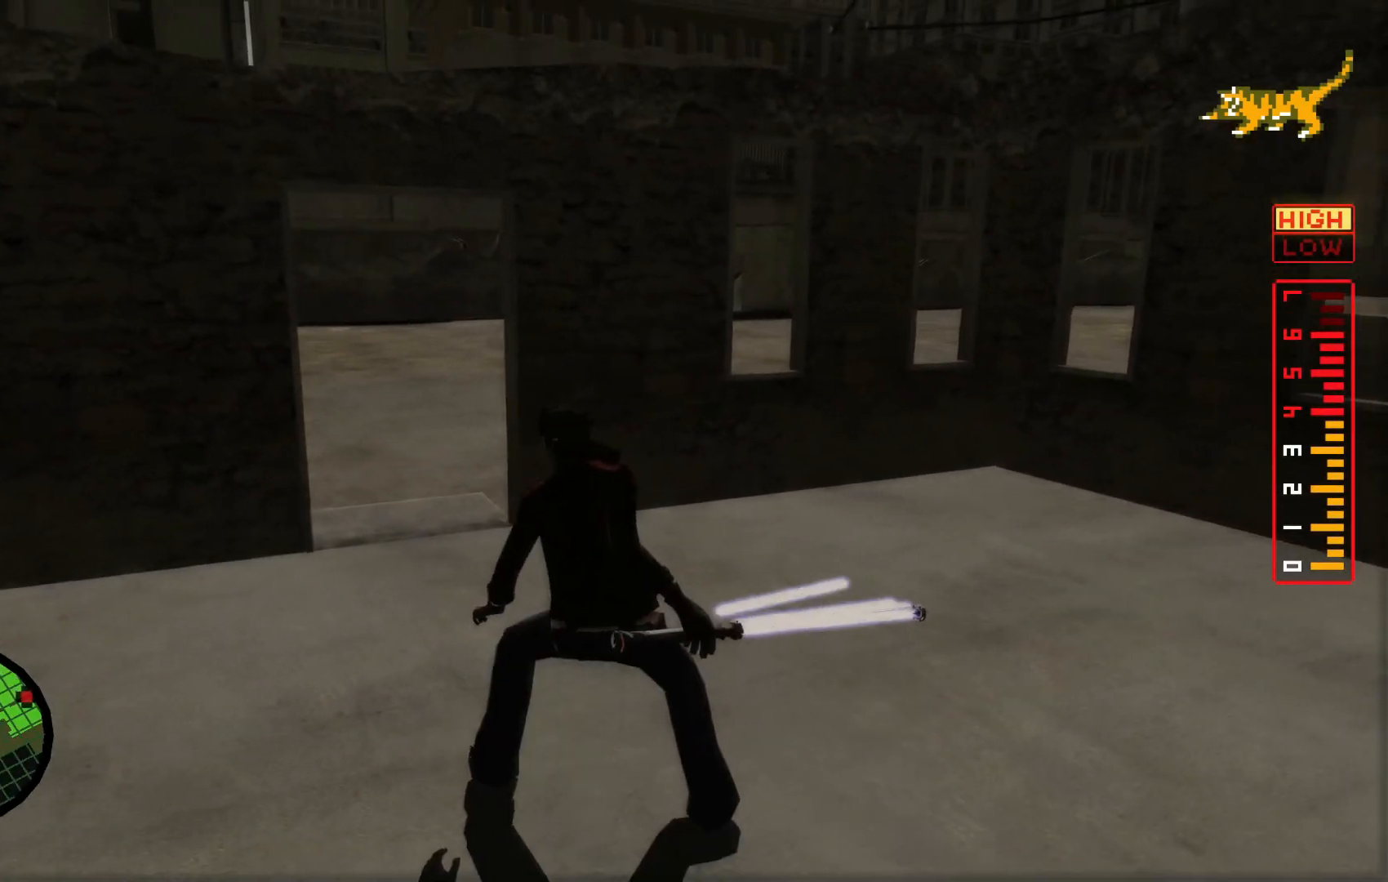
{"dt_ms": 500, "buttons": [], "left_stick": "center", "right_stick": "center", "events": []}
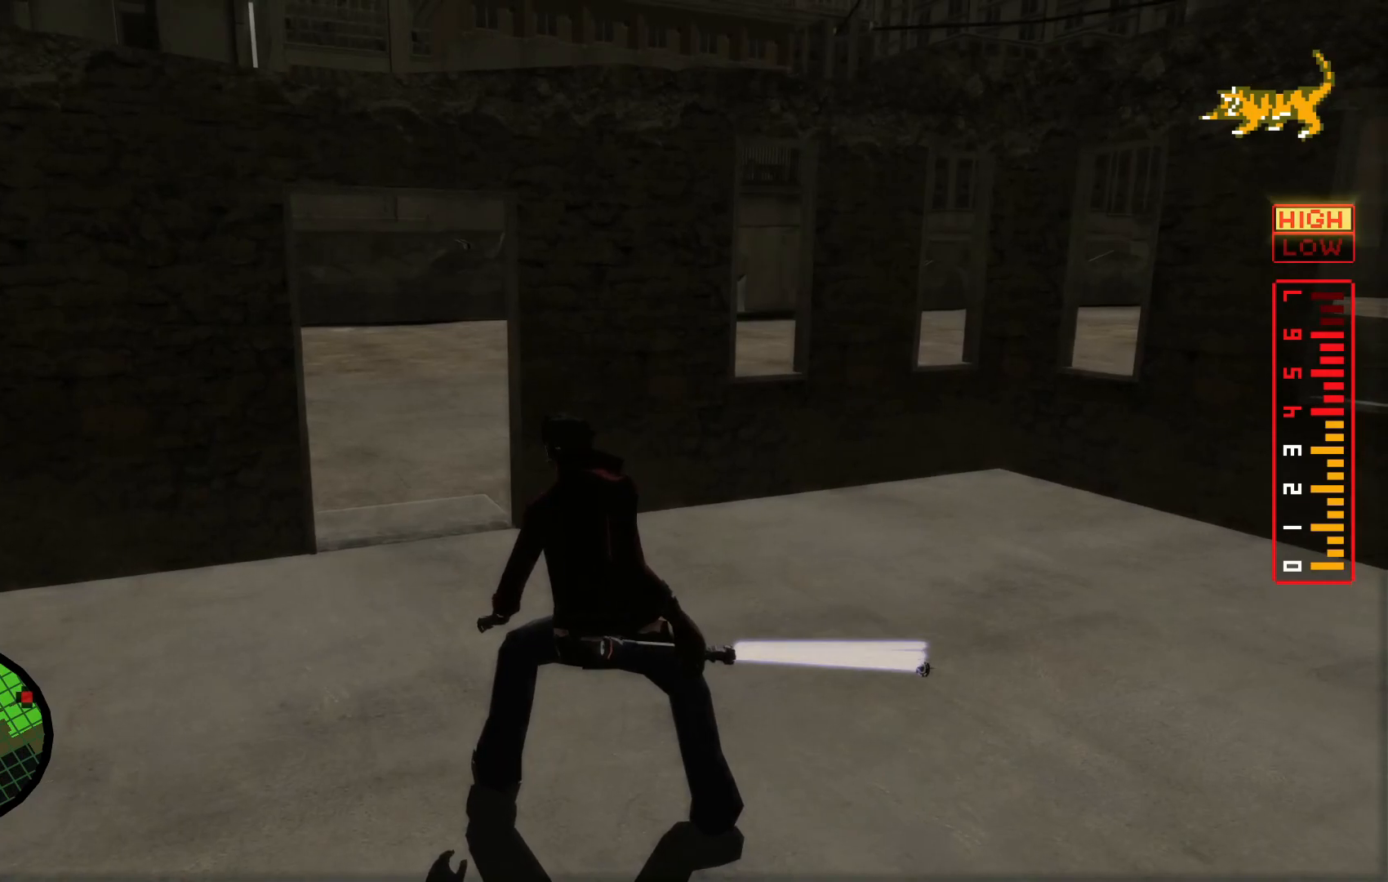
{"dt_ms": 500, "buttons": [], "left_stick": "center", "right_stick": "center", "events": []}
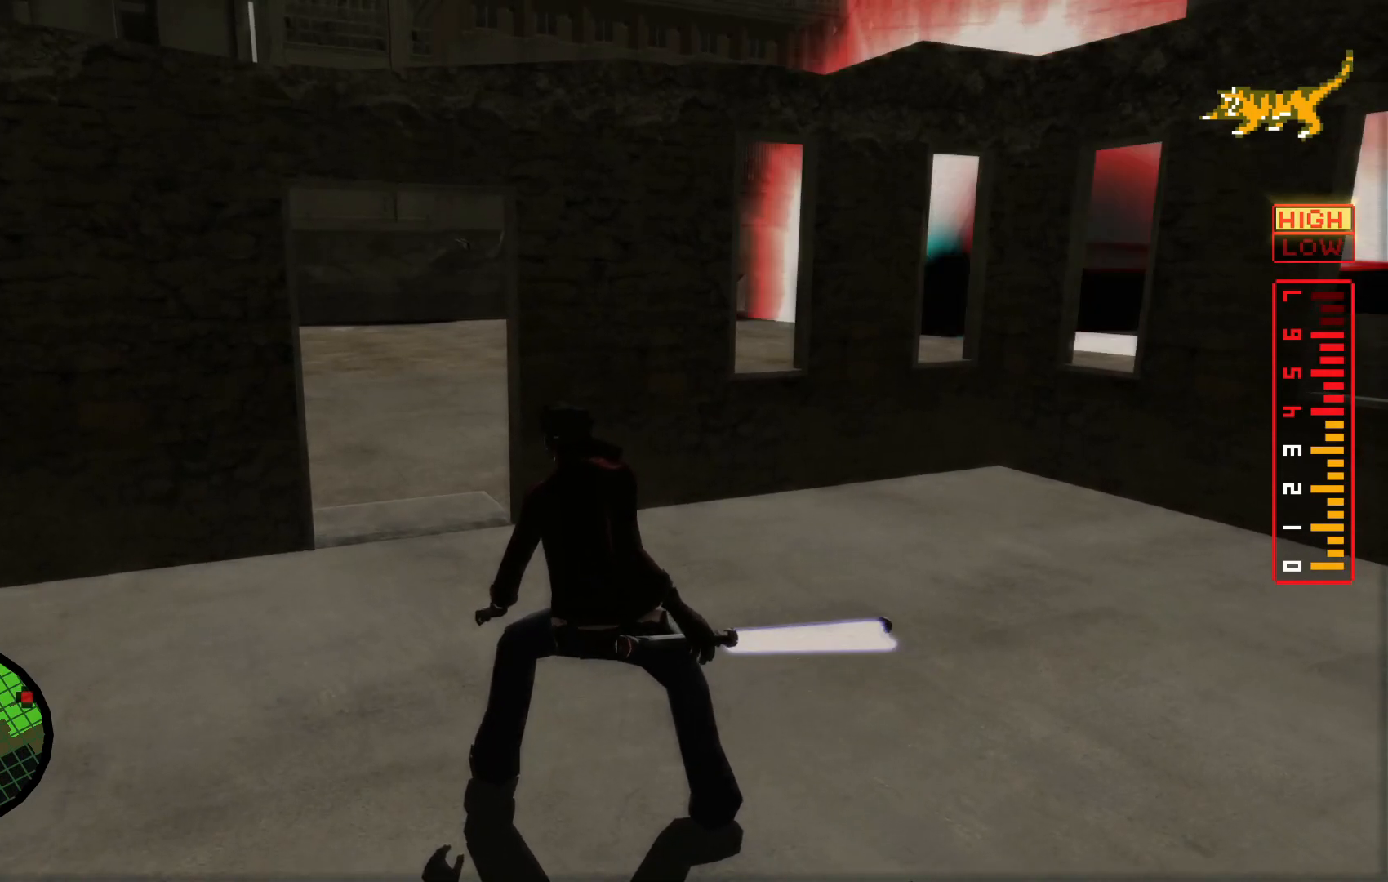
{"dt_ms": 500, "buttons": [], "left_stick": "center", "right_stick": "center", "events": []}
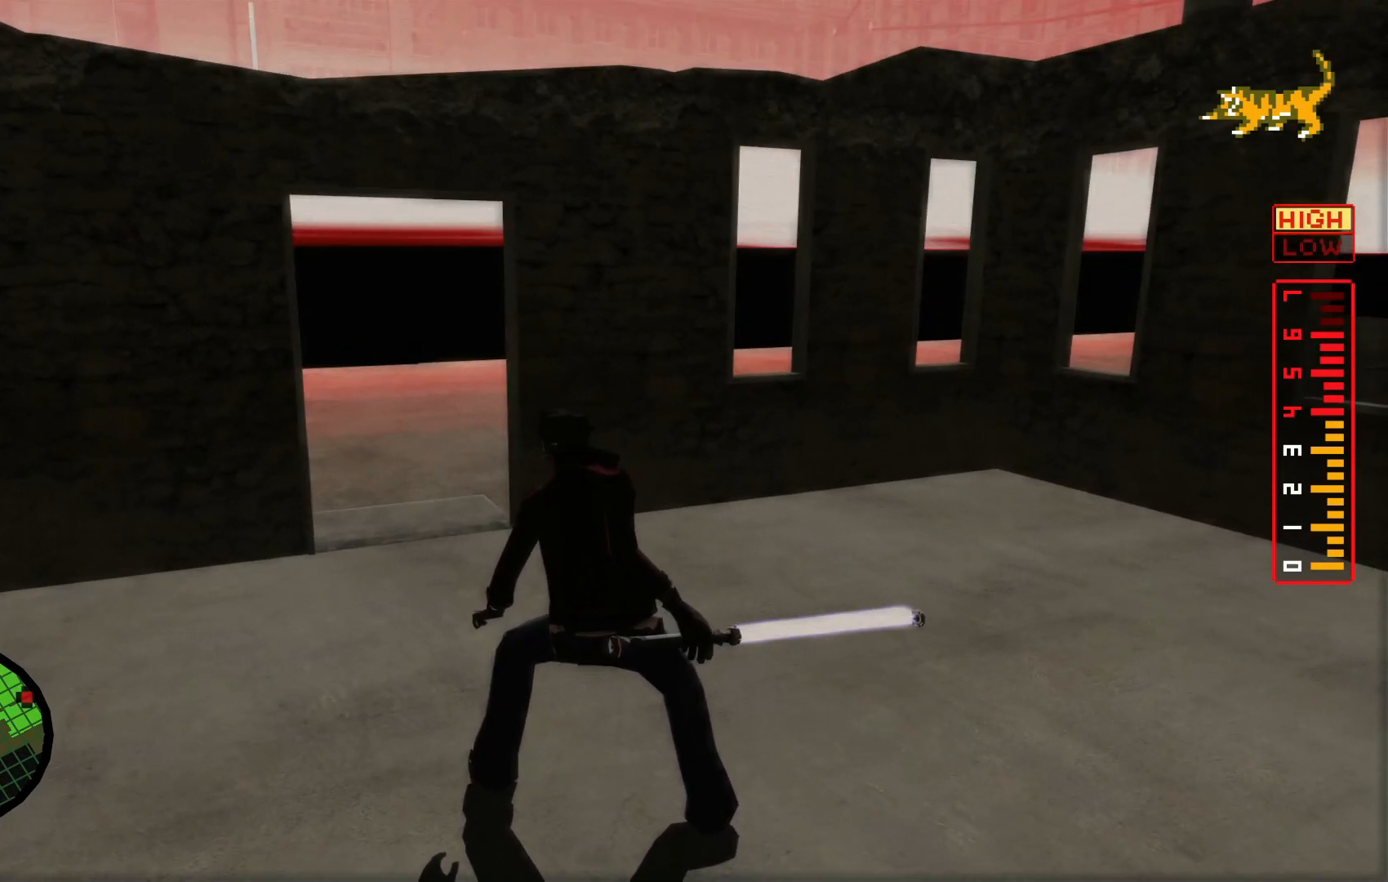
{"dt_ms": 500, "buttons": [], "left_stick": "center", "right_stick": "center", "events": [[67, "left_stick", "up"], [300, "left_stick", "center"]]}
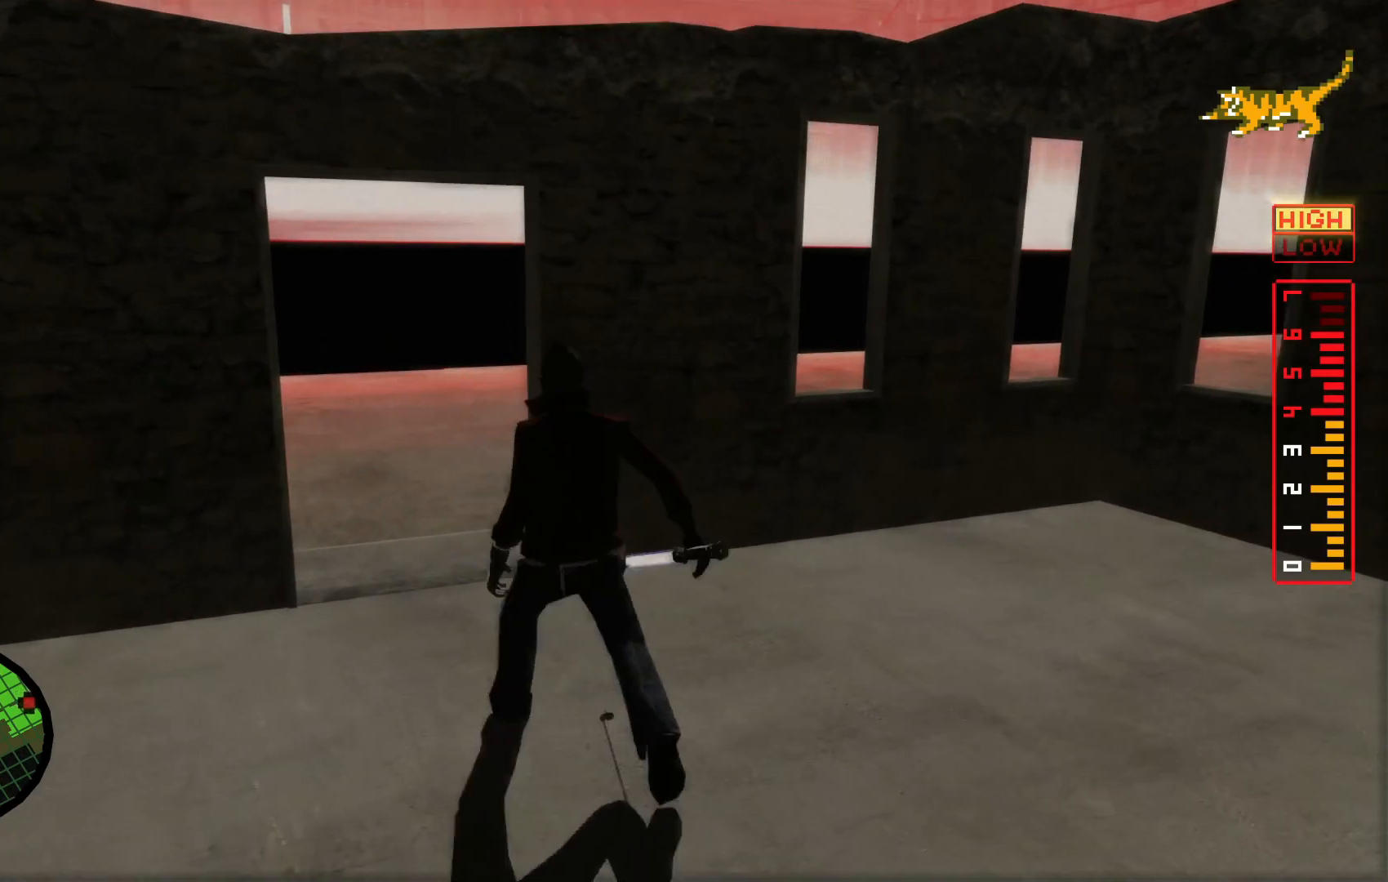
{"dt_ms": 500, "buttons": [], "left_stick": "center", "right_stick": "center", "events": [[217, "right_stick", "right"], [250, "left_stick", "up-left"], [400, "right_stick", "center"], [417, "left_stick", "center"]]}
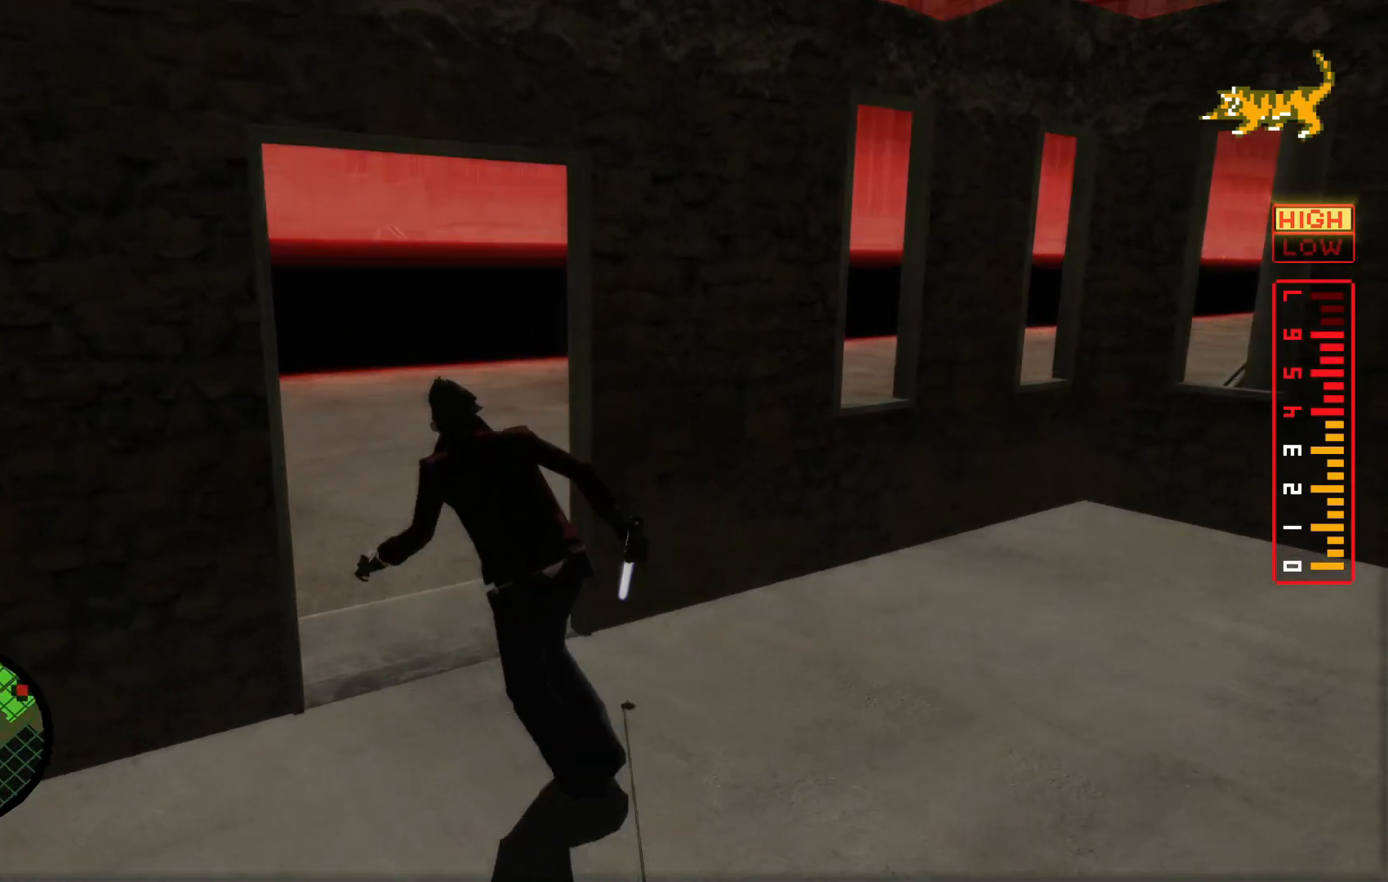
{"dt_ms": 500, "buttons": [], "left_stick": "up", "right_stick": "right", "events": [[167, "left_stick", "up"], [217, "left_stick", "up-left"], [217, "right_stick", "right"], [417, "left_stick", "up"]]}
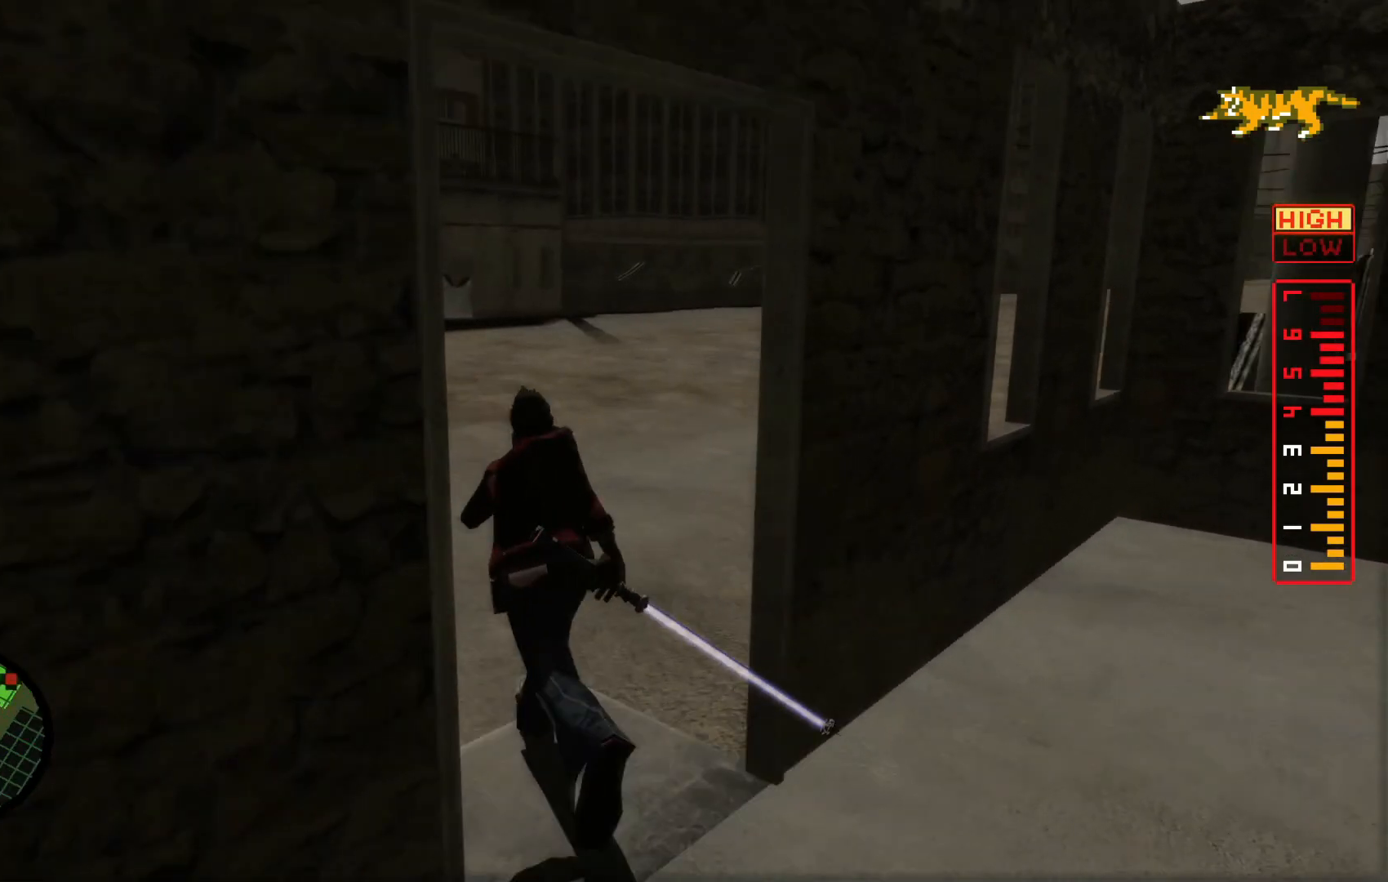
{"dt_ms": 500, "buttons": [], "left_stick": "up", "right_stick": "center", "events": [[167, "right_stick", "center"]]}
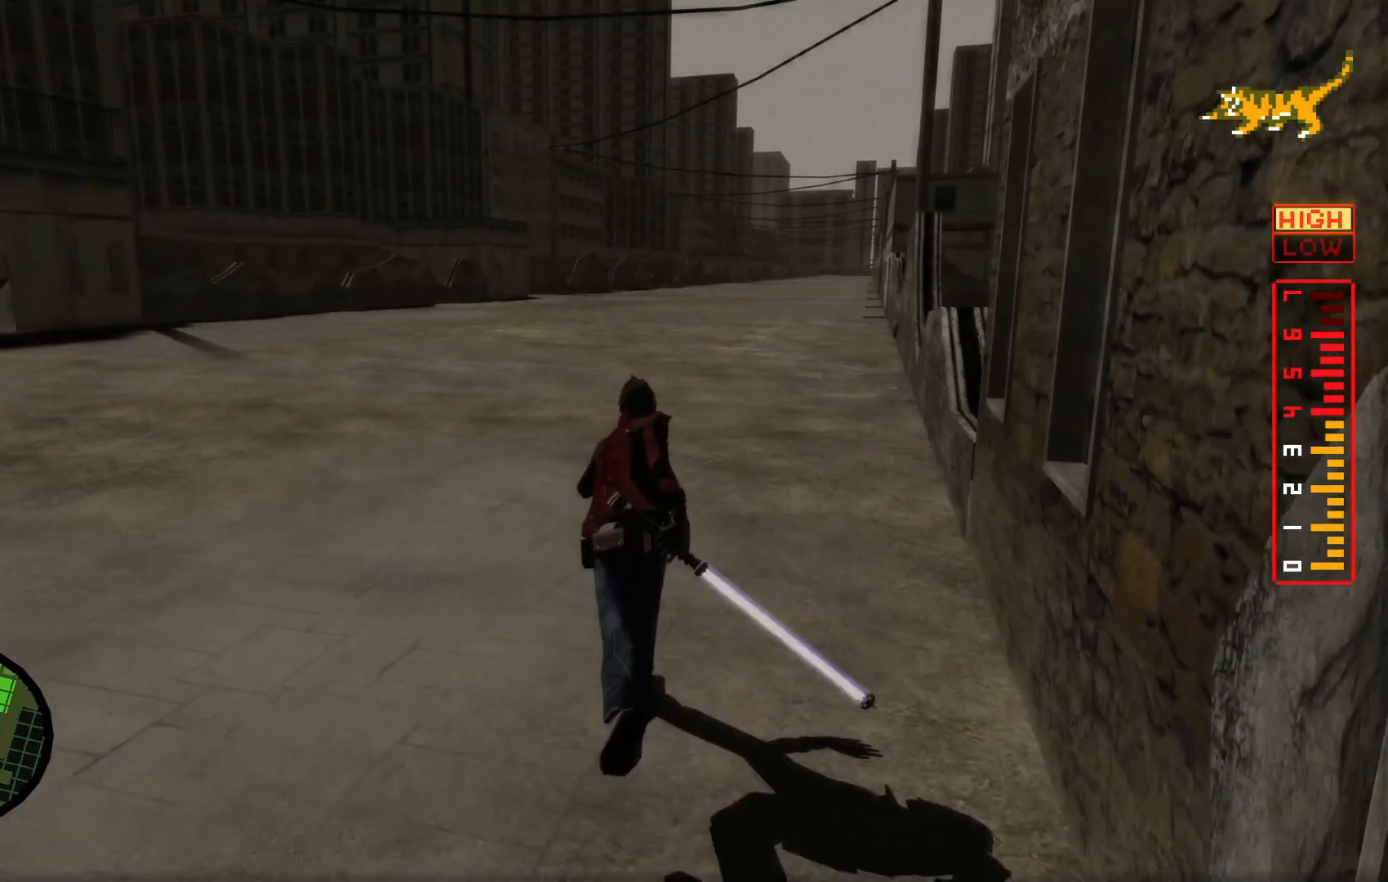
{"dt_ms": 500, "buttons": [], "left_stick": "up", "right_stick": "center", "events": []}
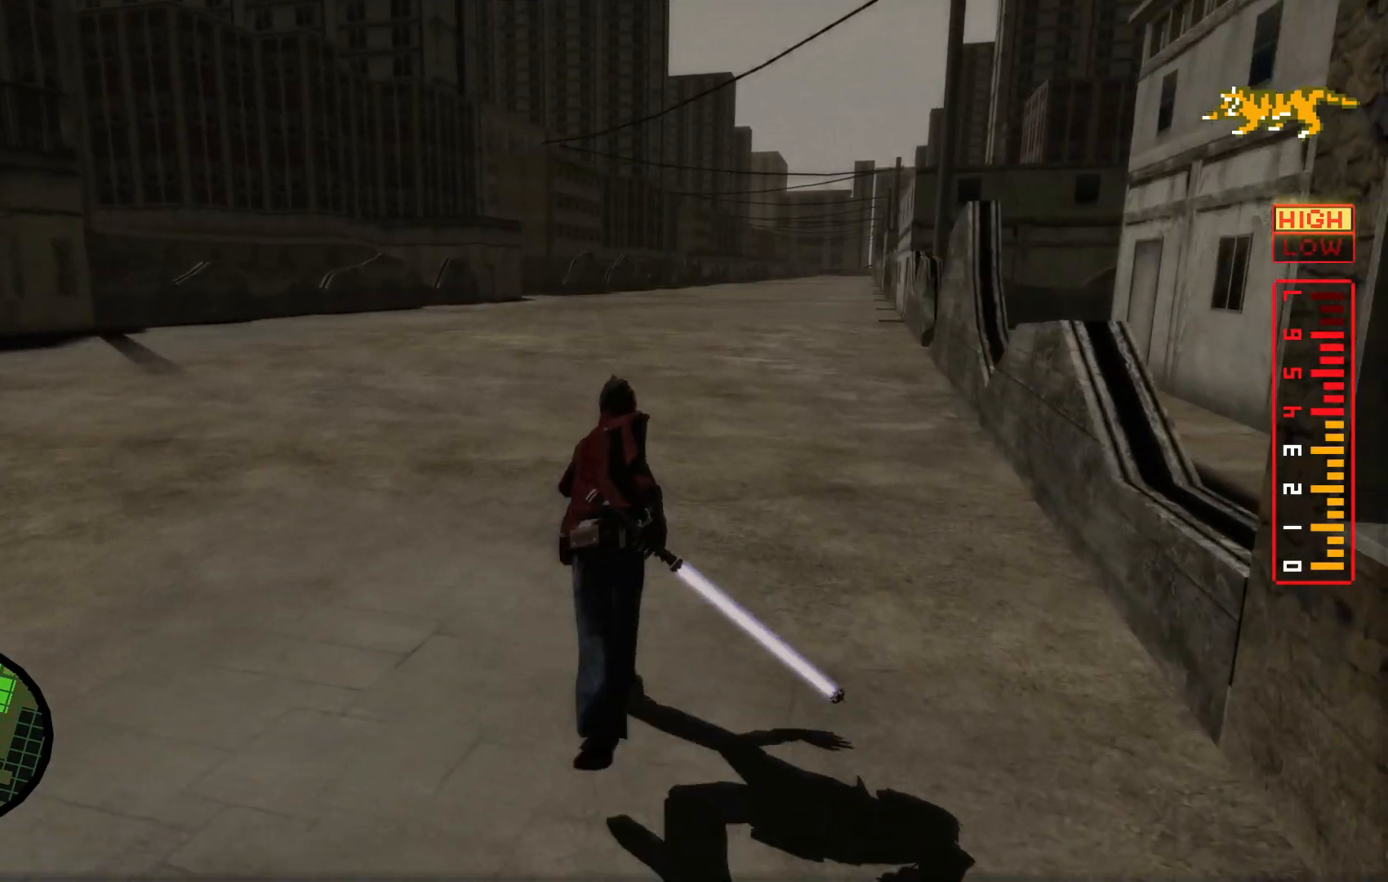
{"dt_ms": 500, "buttons": [], "left_stick": "up", "right_stick": "center", "events": []}
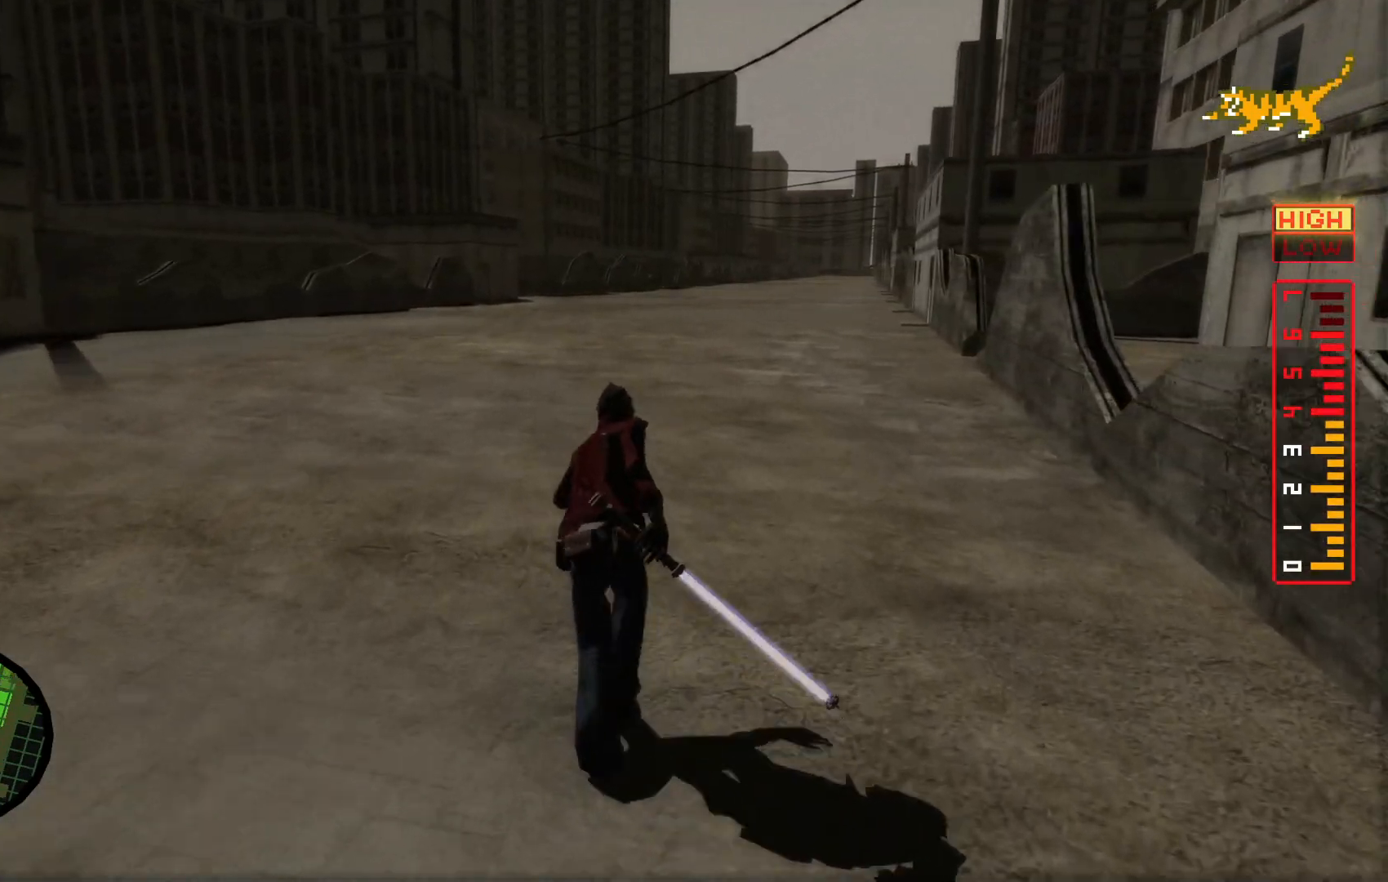
{"dt_ms": 1000, "buttons": [], "left_stick": "up", "right_stick": "center"}
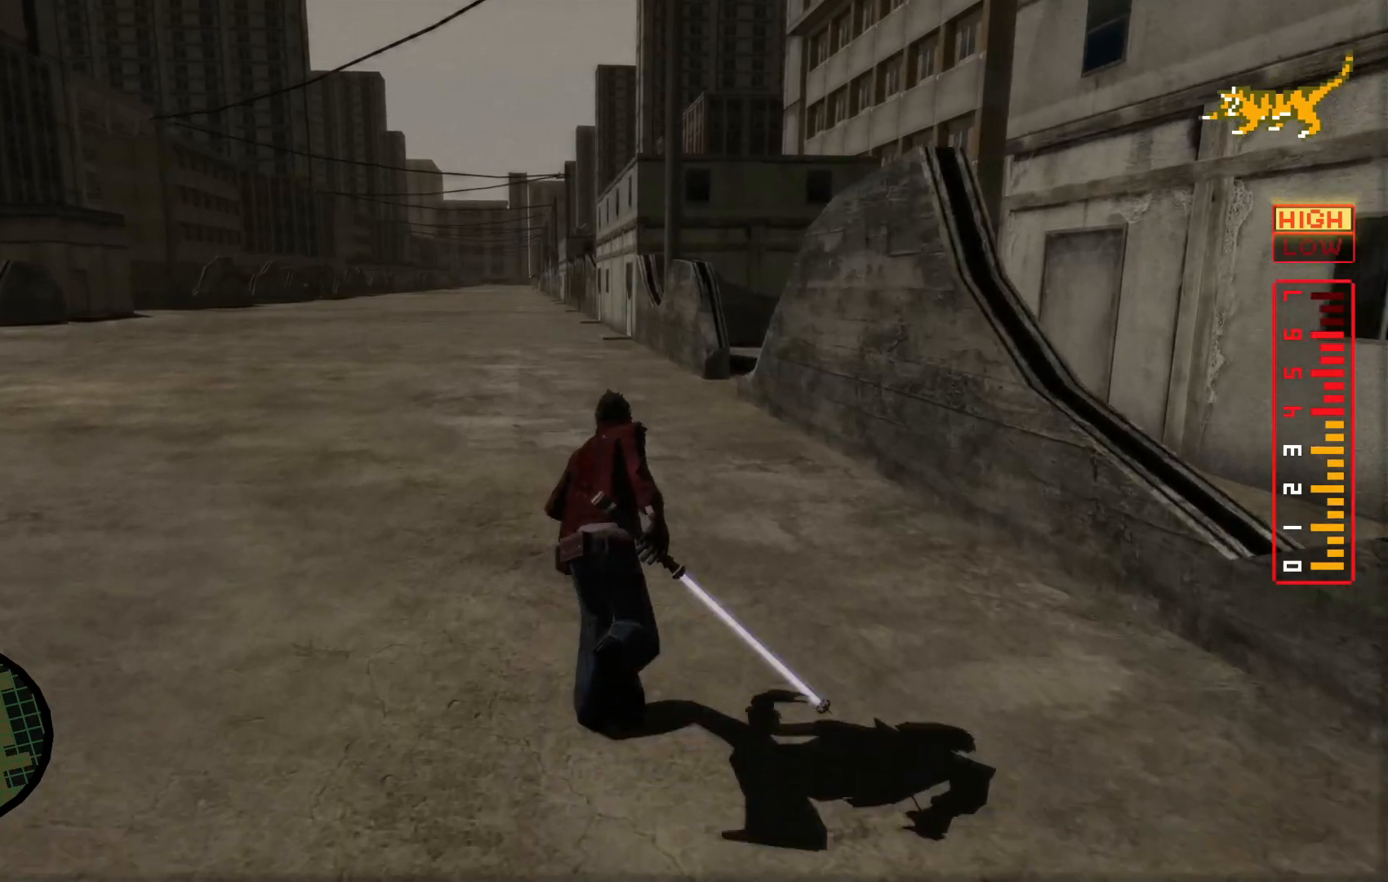
{"dt_ms": 500, "buttons": [], "left_stick": "up", "right_stick": "center", "events": []}
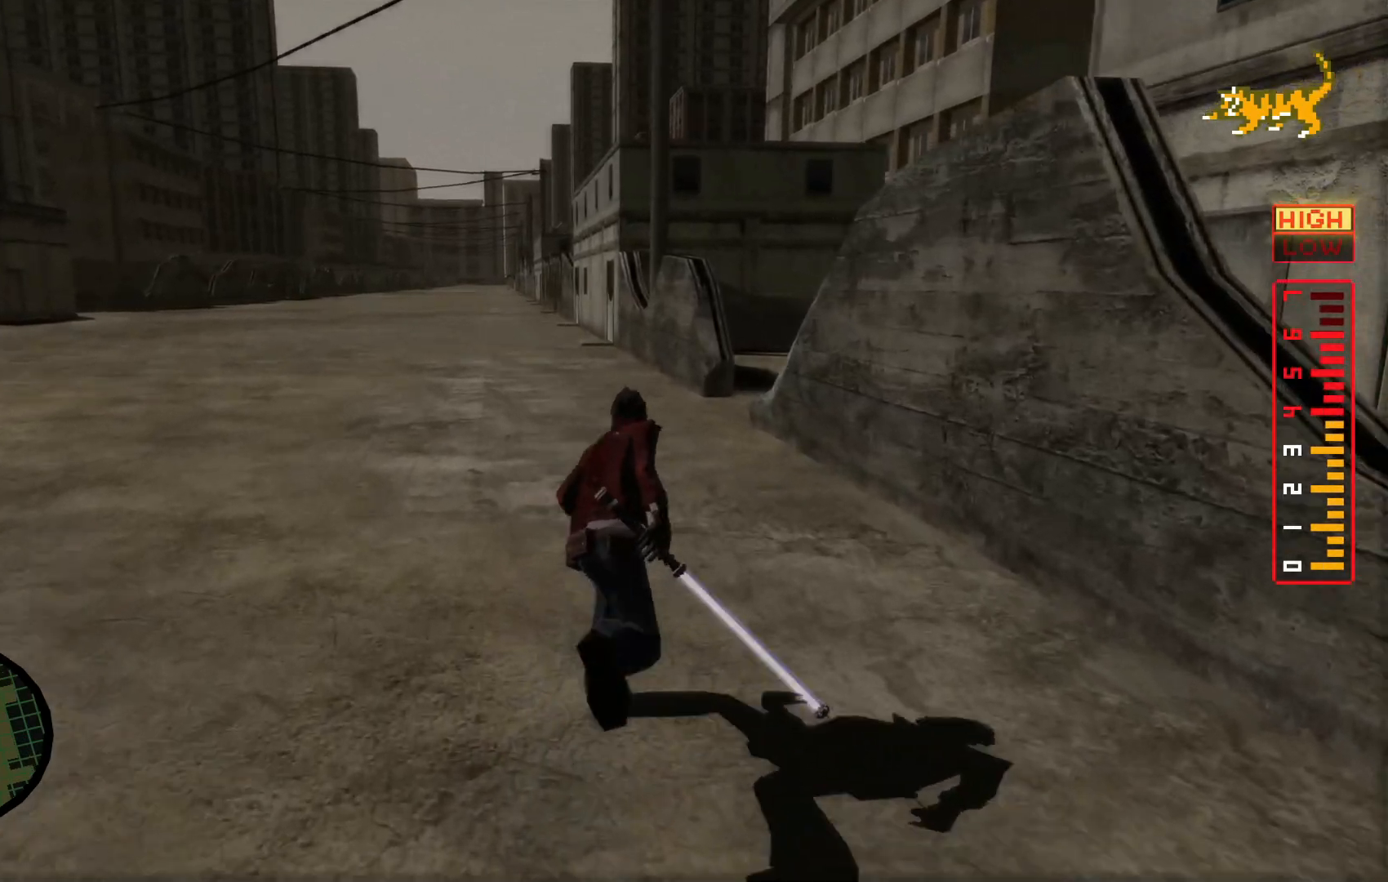
{"dt_ms": 500, "buttons": [], "left_stick": "up", "right_stick": "center", "events": []}
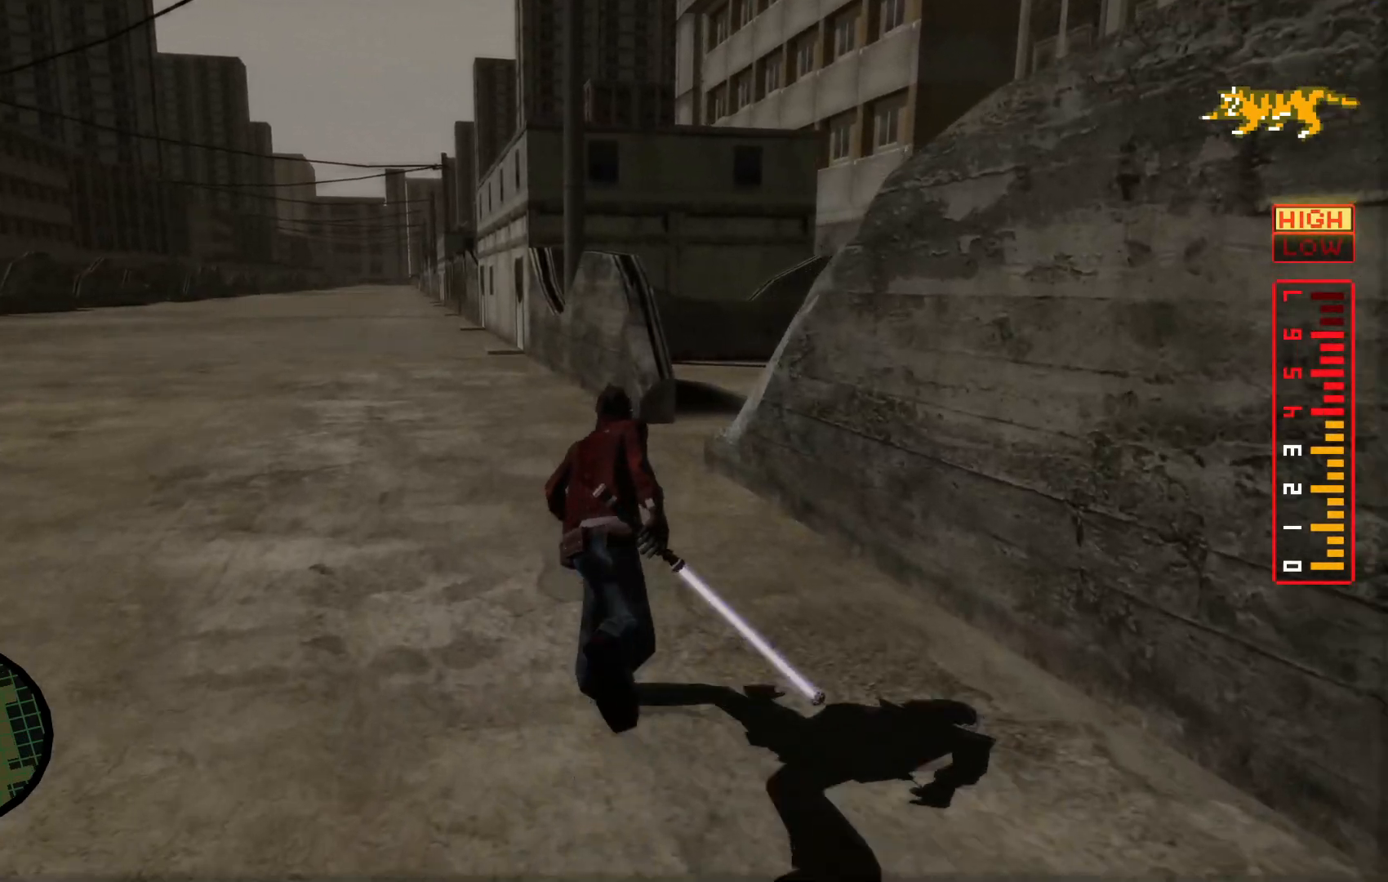
{"dt_ms": 500, "buttons": [], "left_stick": "up", "right_stick": "center", "events": []}
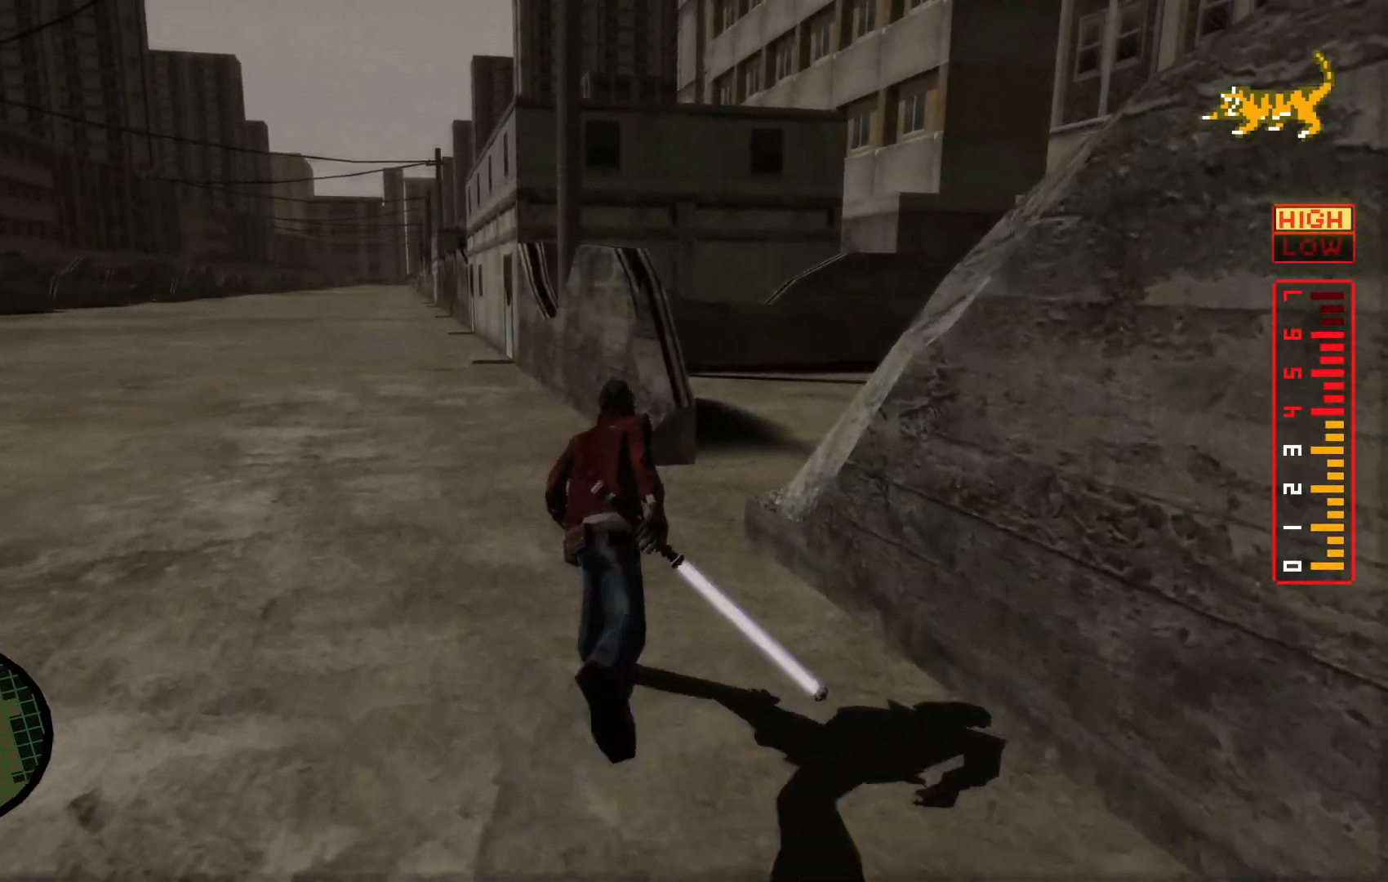
{"dt_ms": 500, "buttons": [], "left_stick": "up", "right_stick": "right"}
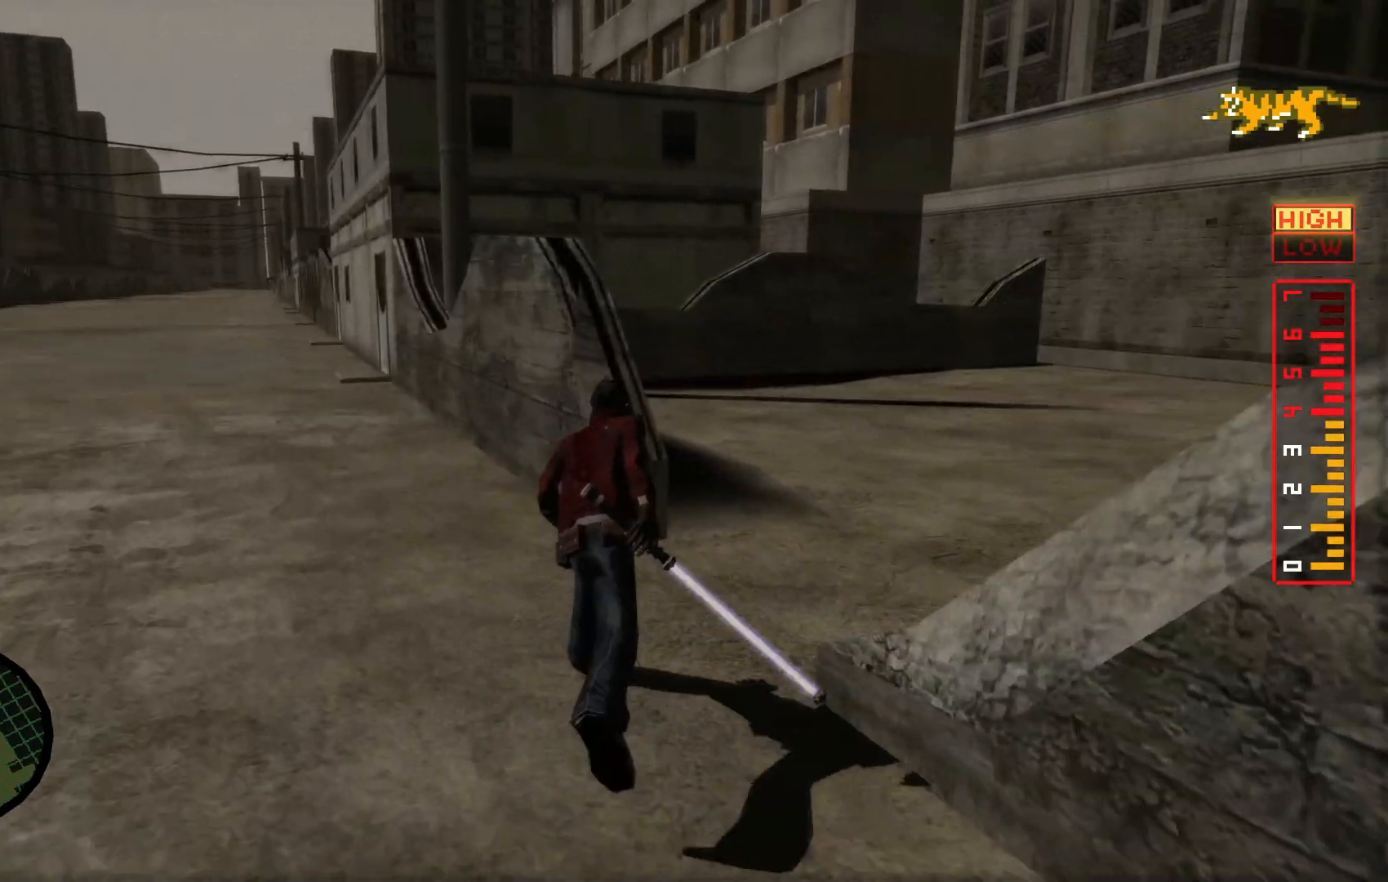
{"dt_ms": 500, "buttons": [], "left_stick": "up", "right_stick": "center", "events": [[50, "right_stick", "center"]]}
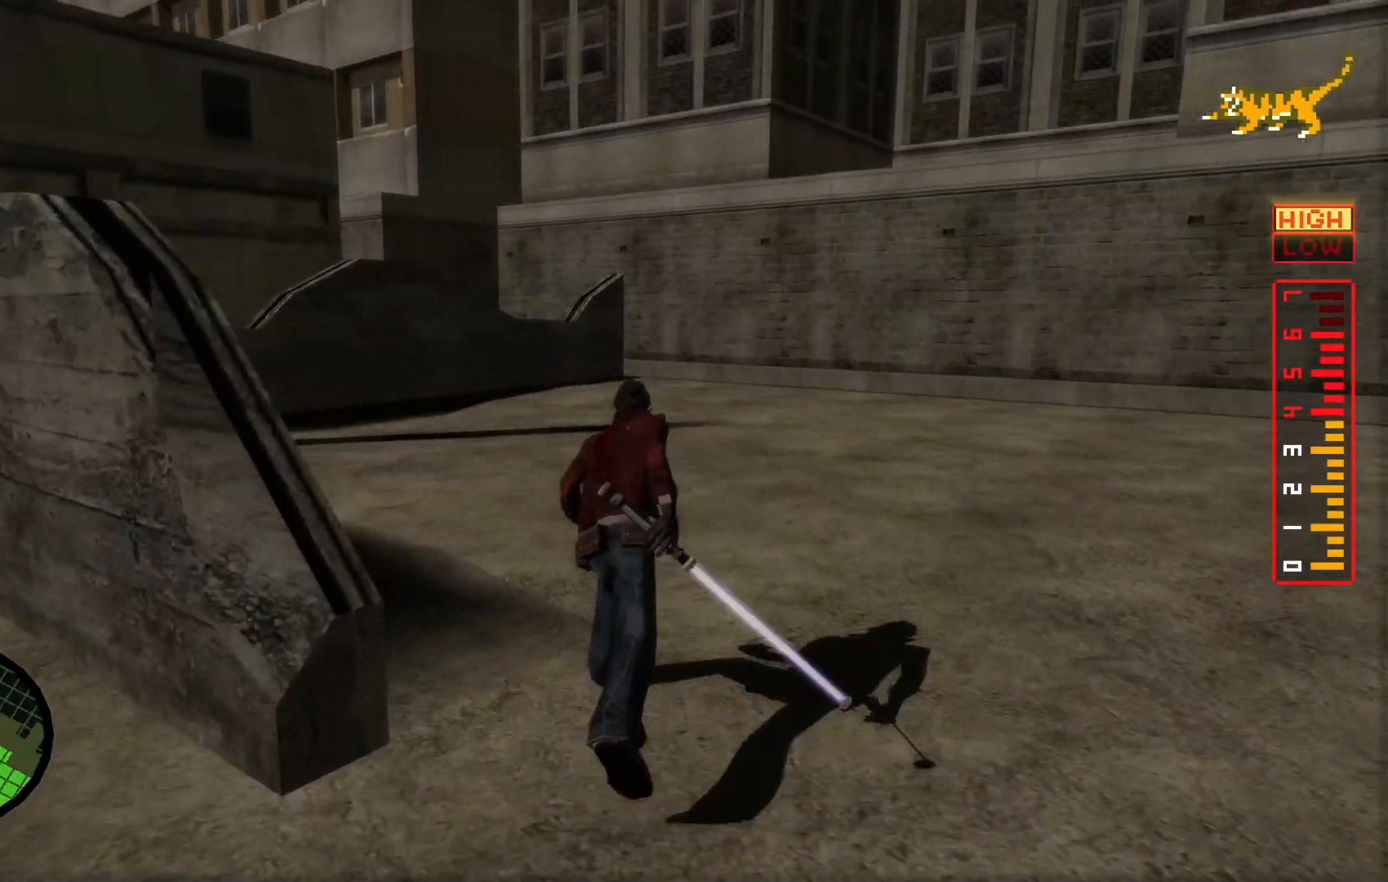
{"dt_ms": 500, "buttons": [], "left_stick": "center", "right_stick": "center", "events": [[50, "right_stick", "left"], [67, "left_stick", "left"], [150, "left_stick", "center"], [367, "right_stick", "center"]]}
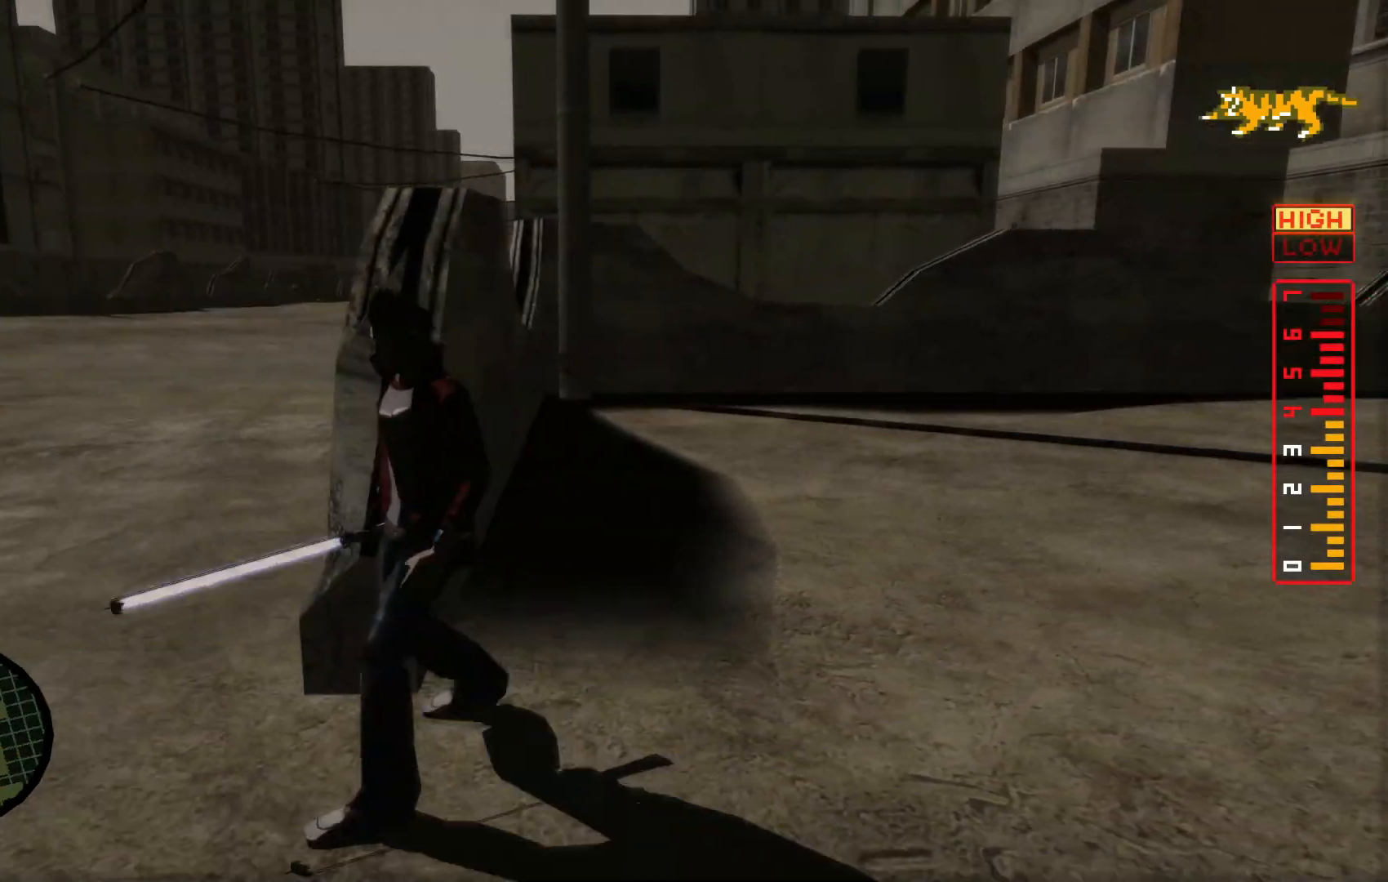
{"dt_ms": 500, "buttons": [], "left_stick": "up-left", "right_stick": "right", "events": [[117, "left_stick", "down"], [217, "left_stick", "right"], [317, "left_stick", "up"], [317, "right_stick", "right"], [400, "left_stick", "up-left"]]}